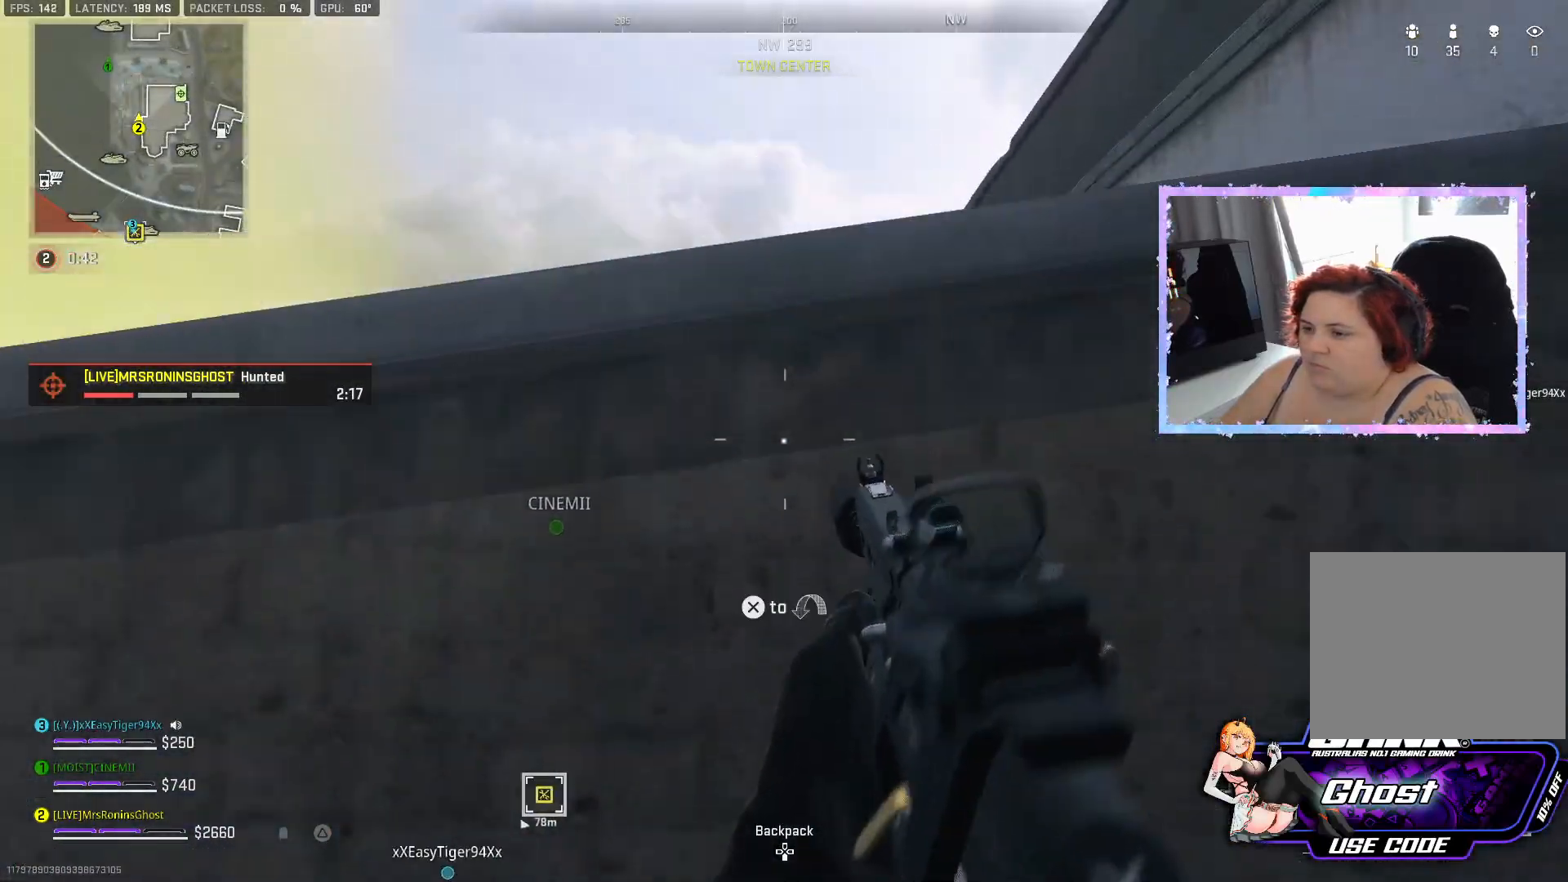
Gameplay with a controller (PlayStation layout); each line is a JSON object with the inputs held at the frame after it. "events" lists button and stick changes between this image and that frame as [ms after this image, input, new state], when the widget could be followed in between.
{"buttons": [], "left_stick": "up", "right_stick": "center", "events": [[16, "CROSS", "down"], [116, "CROSS", "up"], [217, "CROSS", "down"], [267, "CROSS", "up"], [367, "CROSS", "down"], [417, "CROSS", "up"]]}
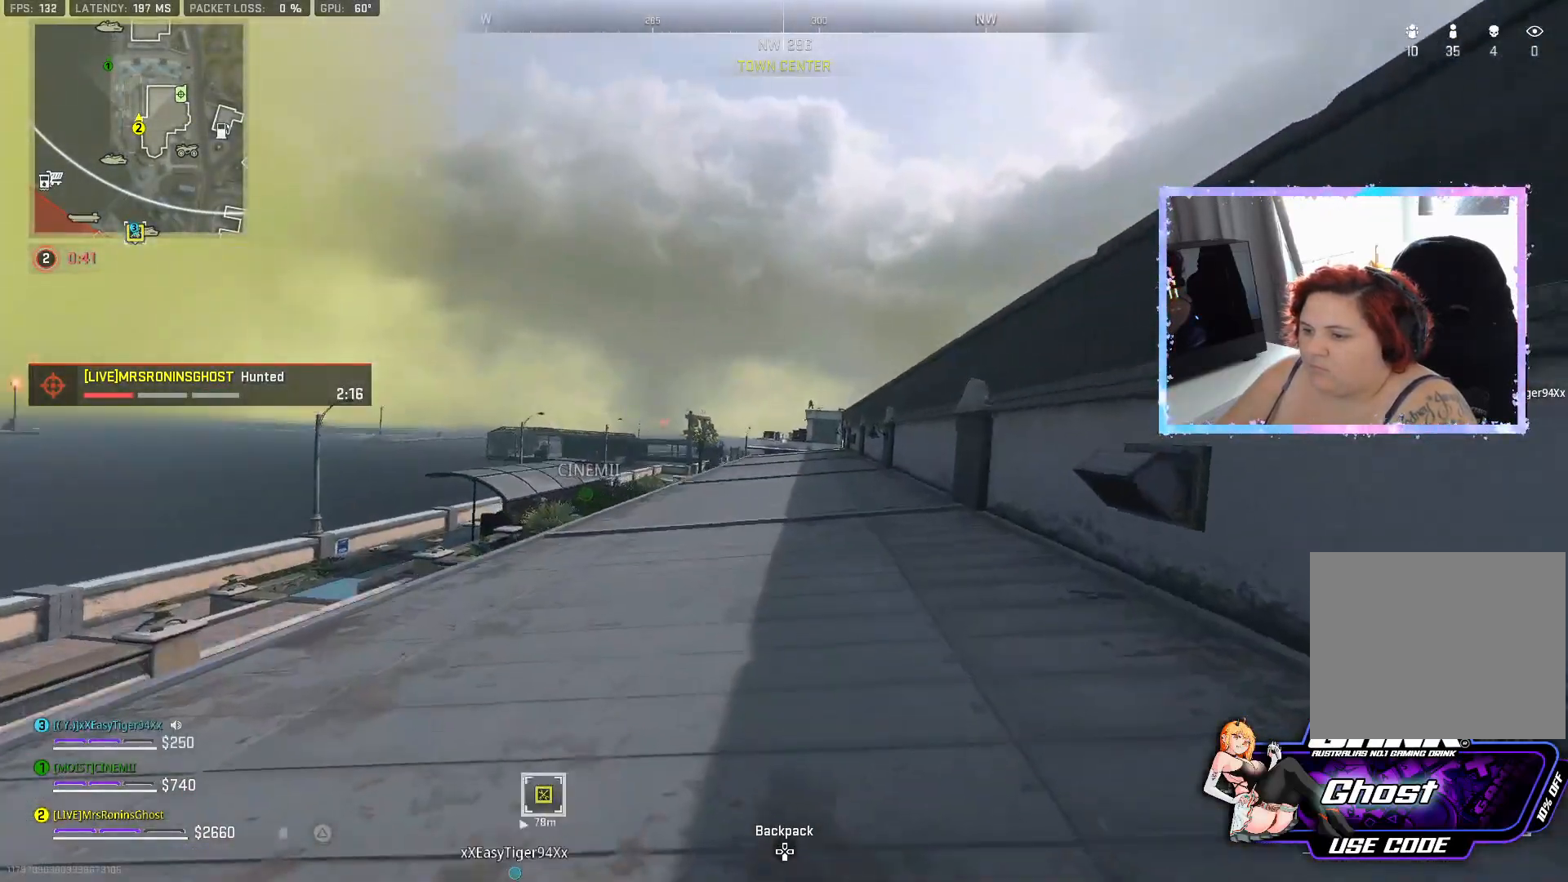
{"buttons": [], "left_stick": "up", "right_stick": "center", "events": [[134, "right_stick", "down-right"], [317, "L3", "down"], [417, "L3", "up"], [467, "right_stick", "center"]]}
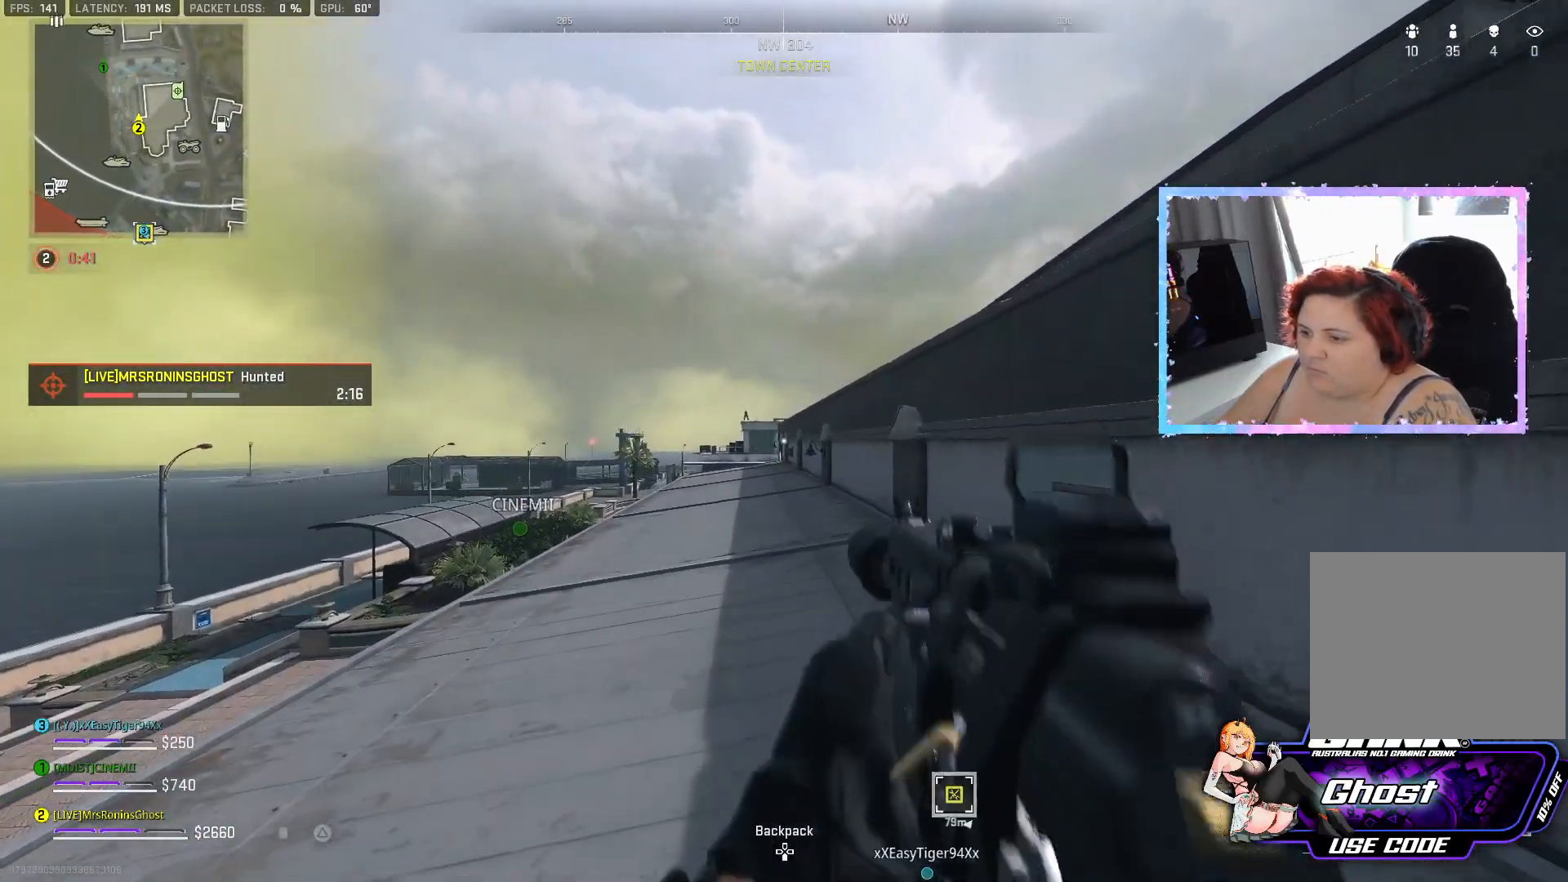
{"buttons": ["L2"], "left_stick": "center", "right_stick": "right", "events": [[116, "L2", "down"], [183, "right_stick", "up-left"], [250, "left_stick", "up-left"], [283, "right_stick", "center"], [400, "right_stick", "right"], [433, "left_stick", "center"]]}
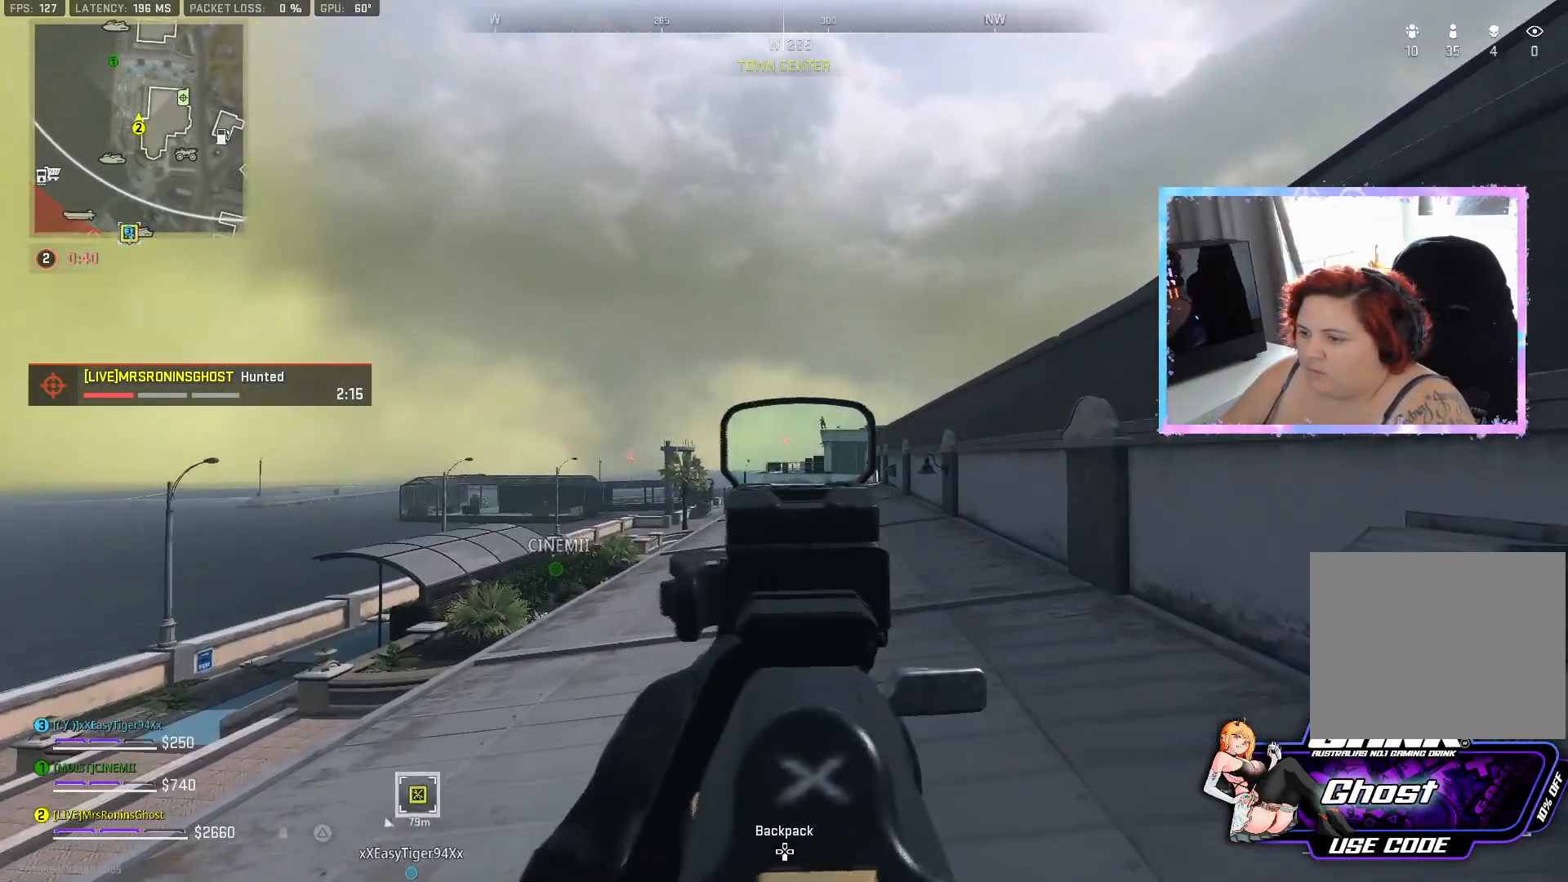
{"buttons": ["L2"], "left_stick": "center", "right_stick": "up-right", "events": [[17, "left_stick", "down"], [217, "right_stick", "center"], [267, "right_stick", "up-right"], [334, "left_stick", "center"]]}
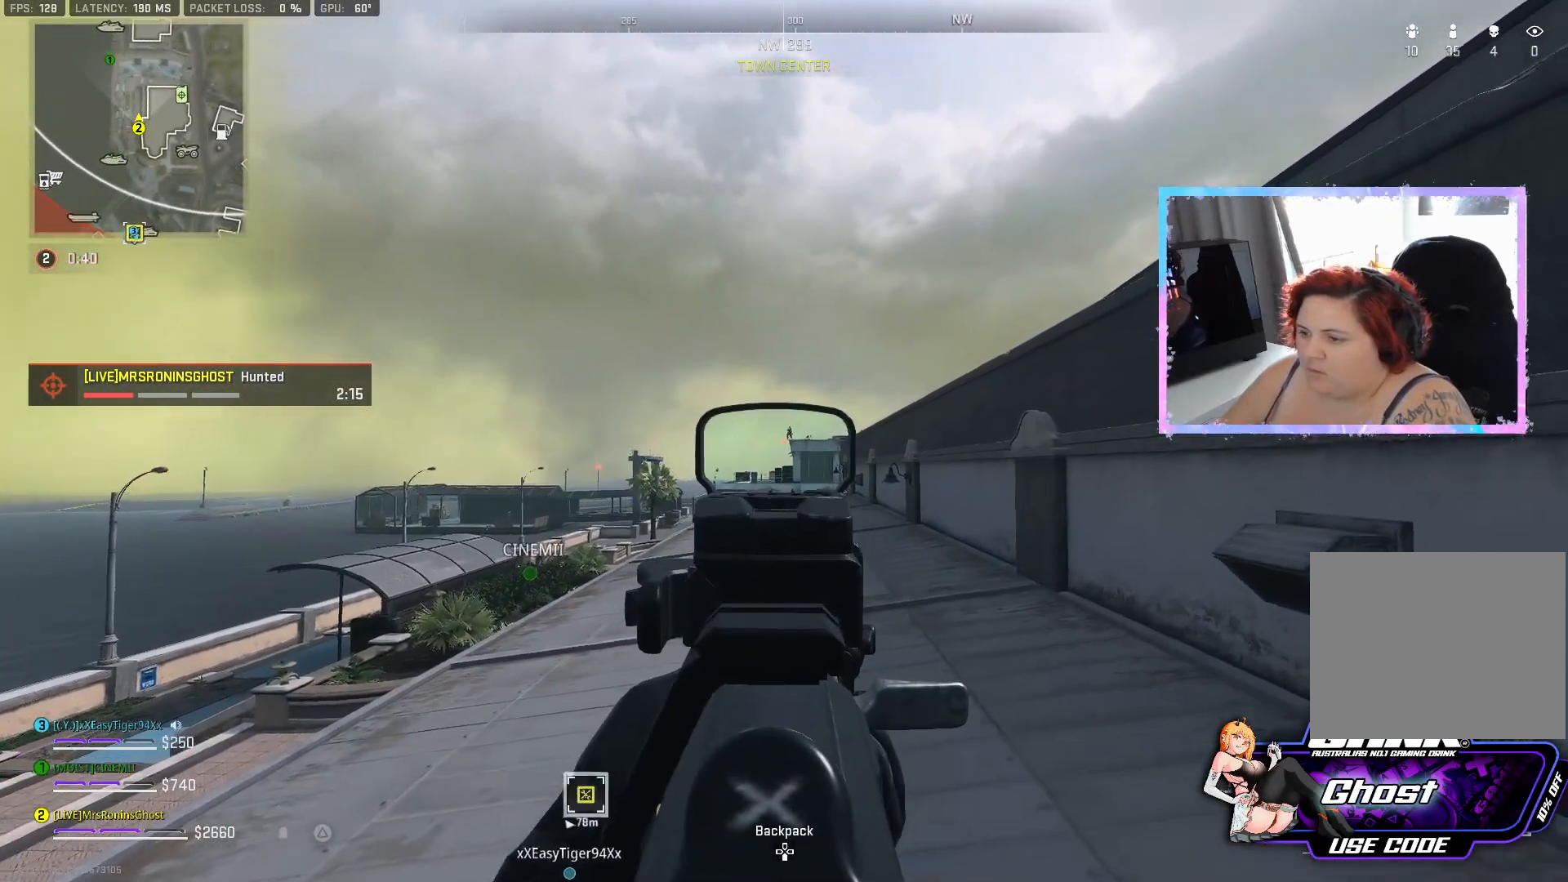
{"buttons": ["L2"], "left_stick": "down", "right_stick": "center", "events": [[233, "right_stick", "center"], [500, "left_stick", "down"]]}
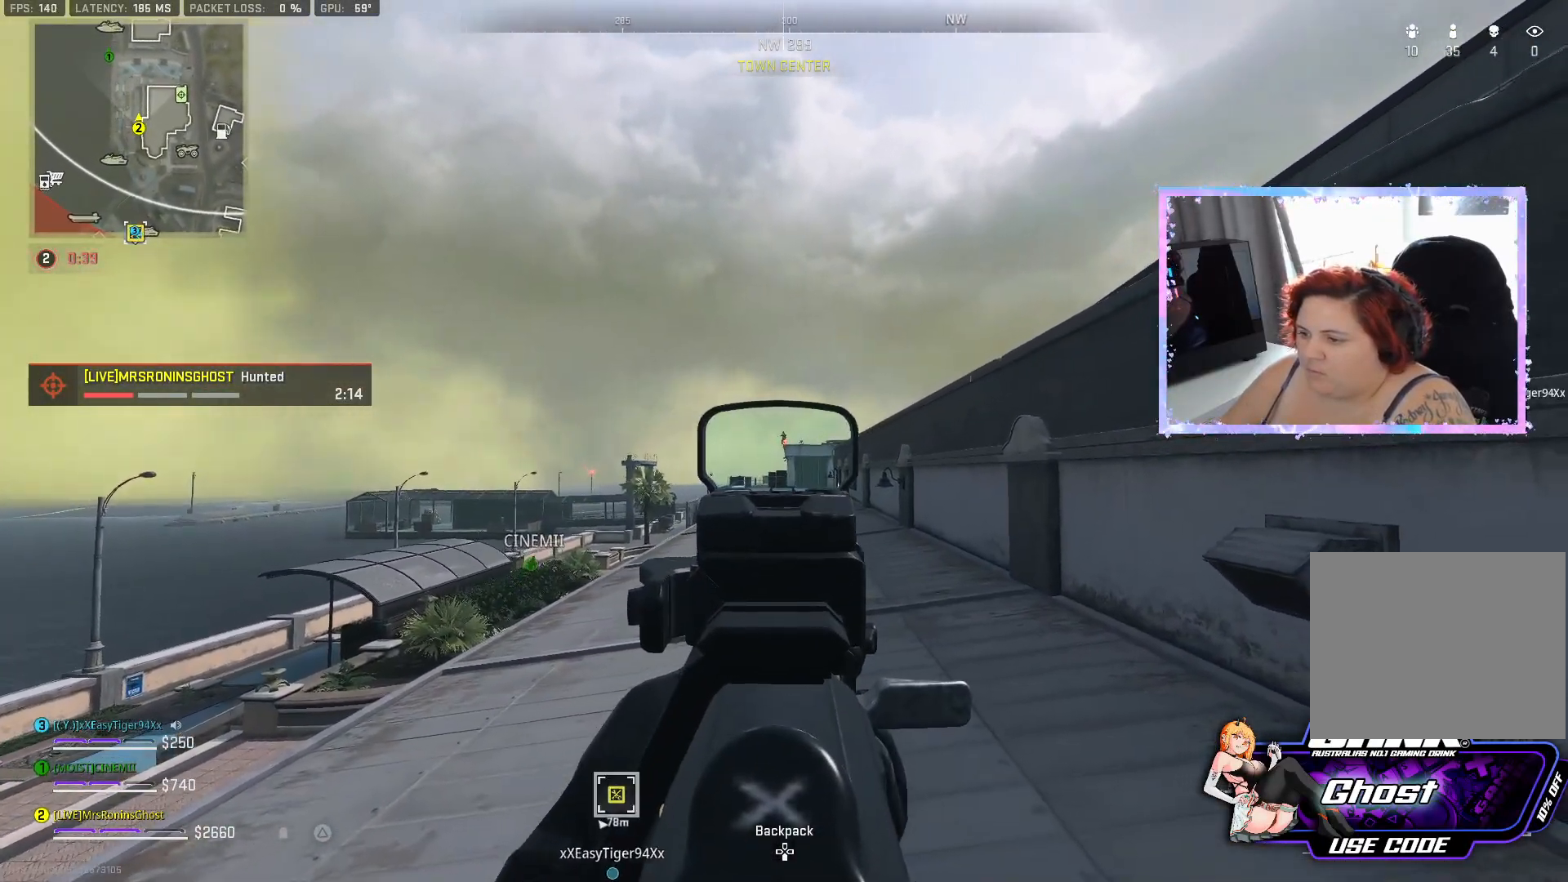
{"buttons": [], "left_stick": "down", "right_stick": "right", "events": [[434, "right_stick", "right"], [451, "L2", "up"]]}
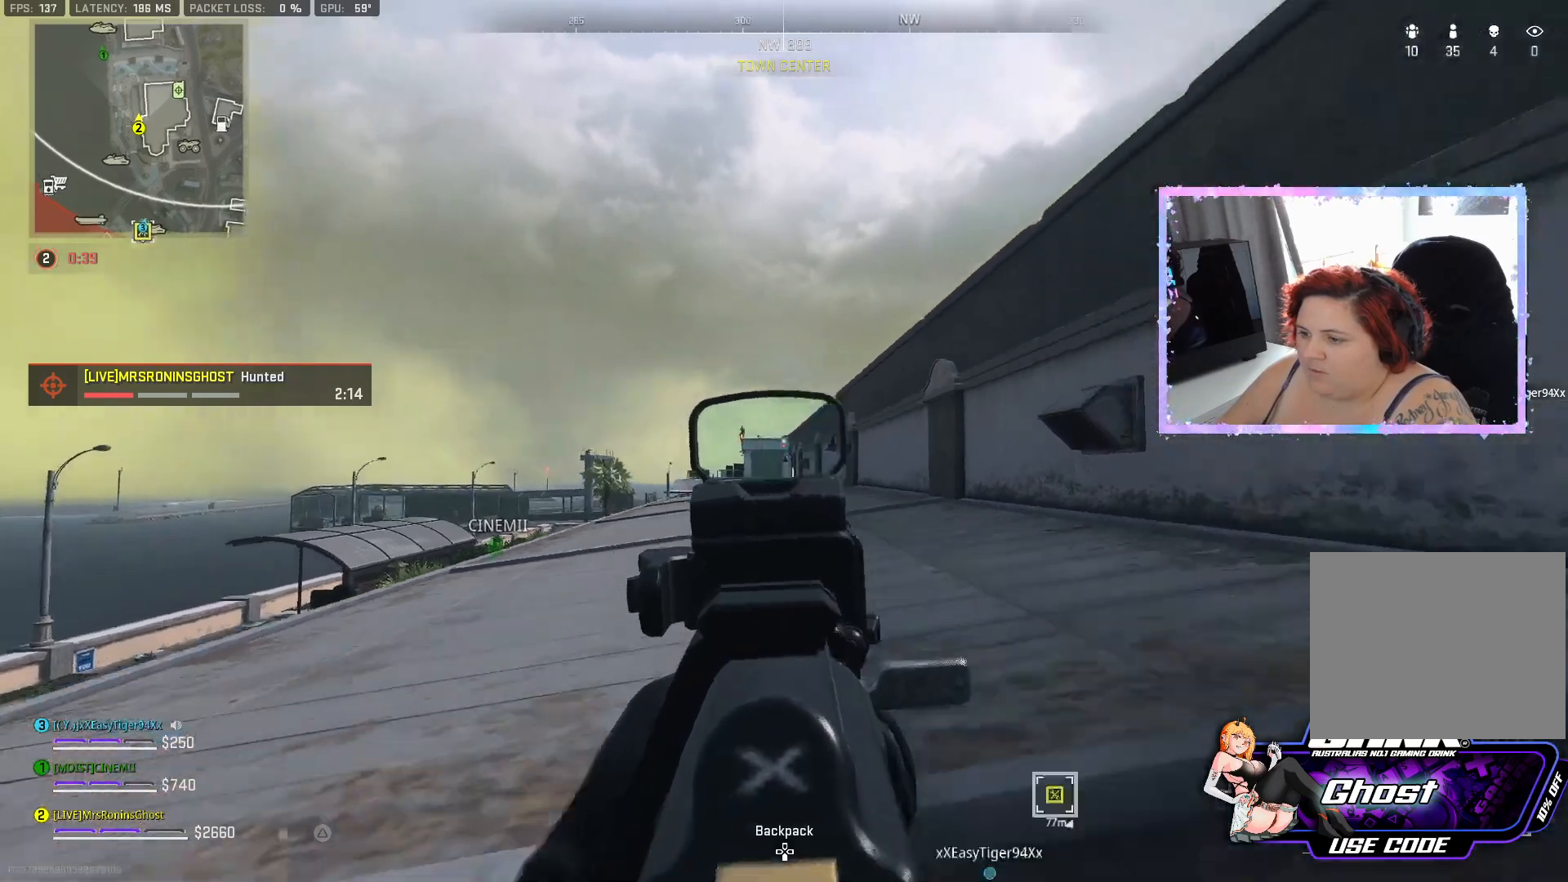
{"buttons": [], "left_stick": "up", "right_stick": "center", "events": [[50, "left_stick", "center"], [200, "left_stick", "up-right"], [250, "left_stick", "up"], [383, "right_stick", "center"]]}
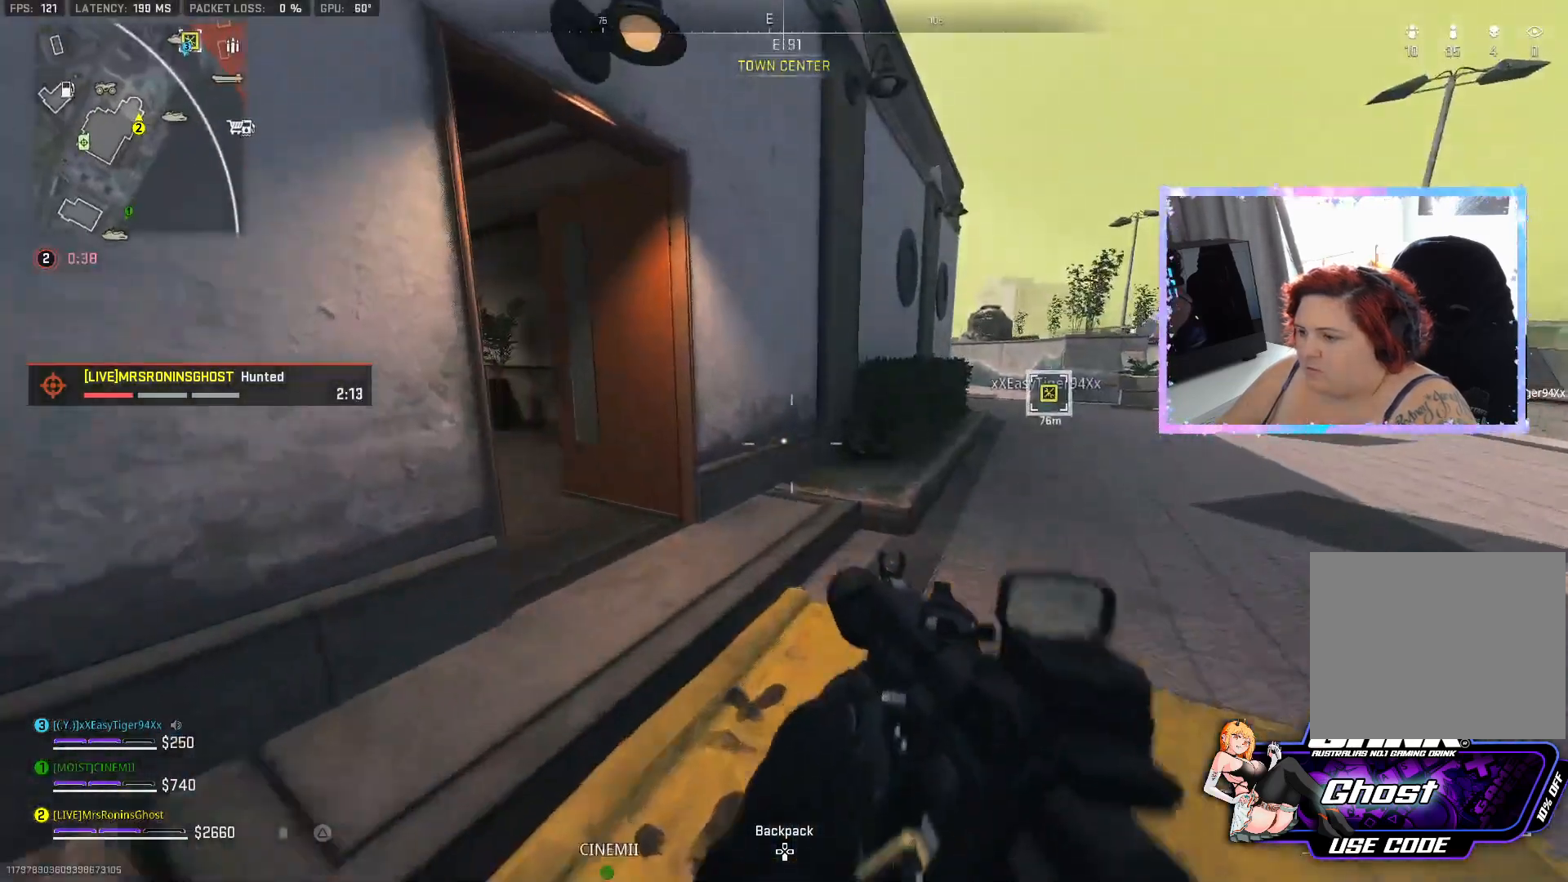
{"buttons": [], "left_stick": "up-left", "right_stick": "center", "events": [[50, "L3", "down"], [100, "right_stick", "left"], [134, "L3", "up"], [134, "left_stick", "up-left"], [351, "right_stick", "center"]]}
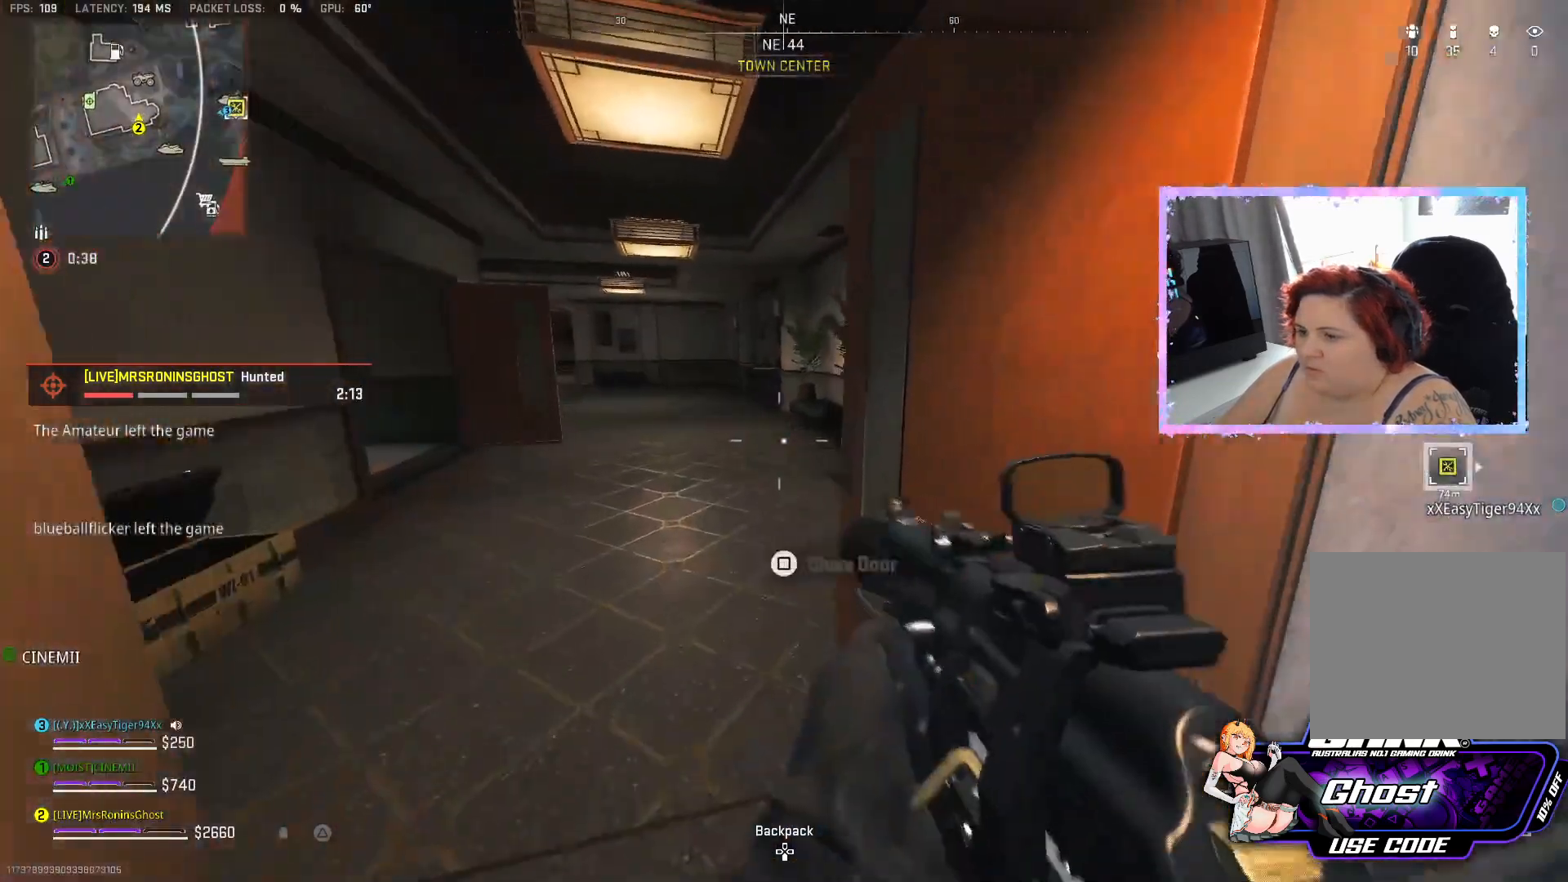
{"buttons": ["CIRCLE"], "left_stick": "up", "right_stick": "center", "events": [[50, "left_stick", "up"], [116, "right_stick", "left"], [150, "left_stick", "center"], [300, "left_stick", "up"], [350, "right_stick", "center"], [433, "CIRCLE", "down"]]}
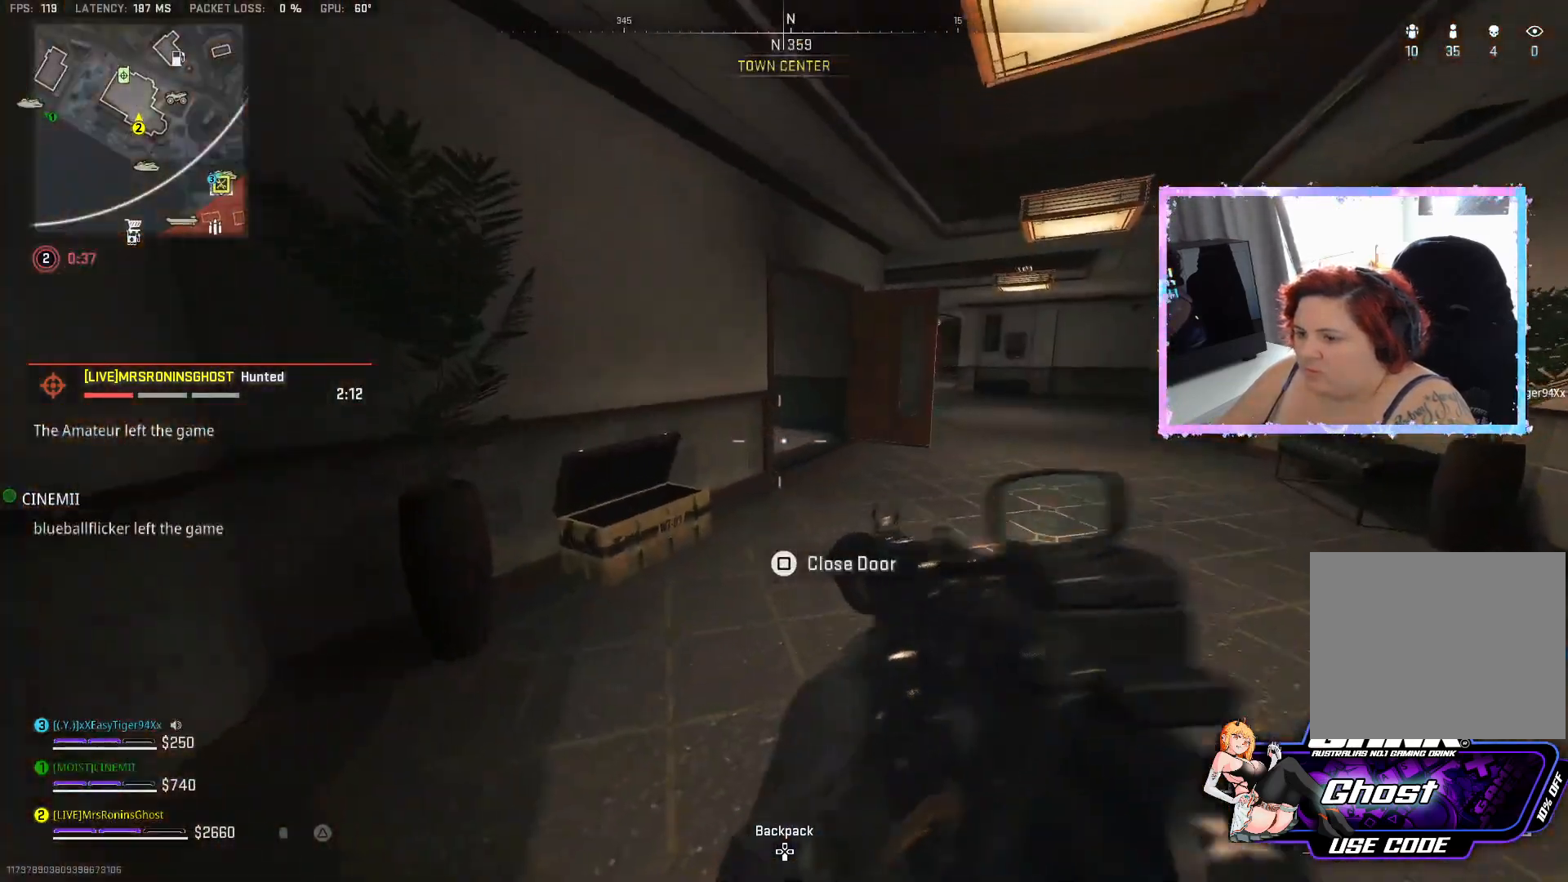
{"buttons": ["L3"], "left_stick": "up", "right_stick": "center", "events": [[50, "CIRCLE", "up"], [417, "L3", "down"]]}
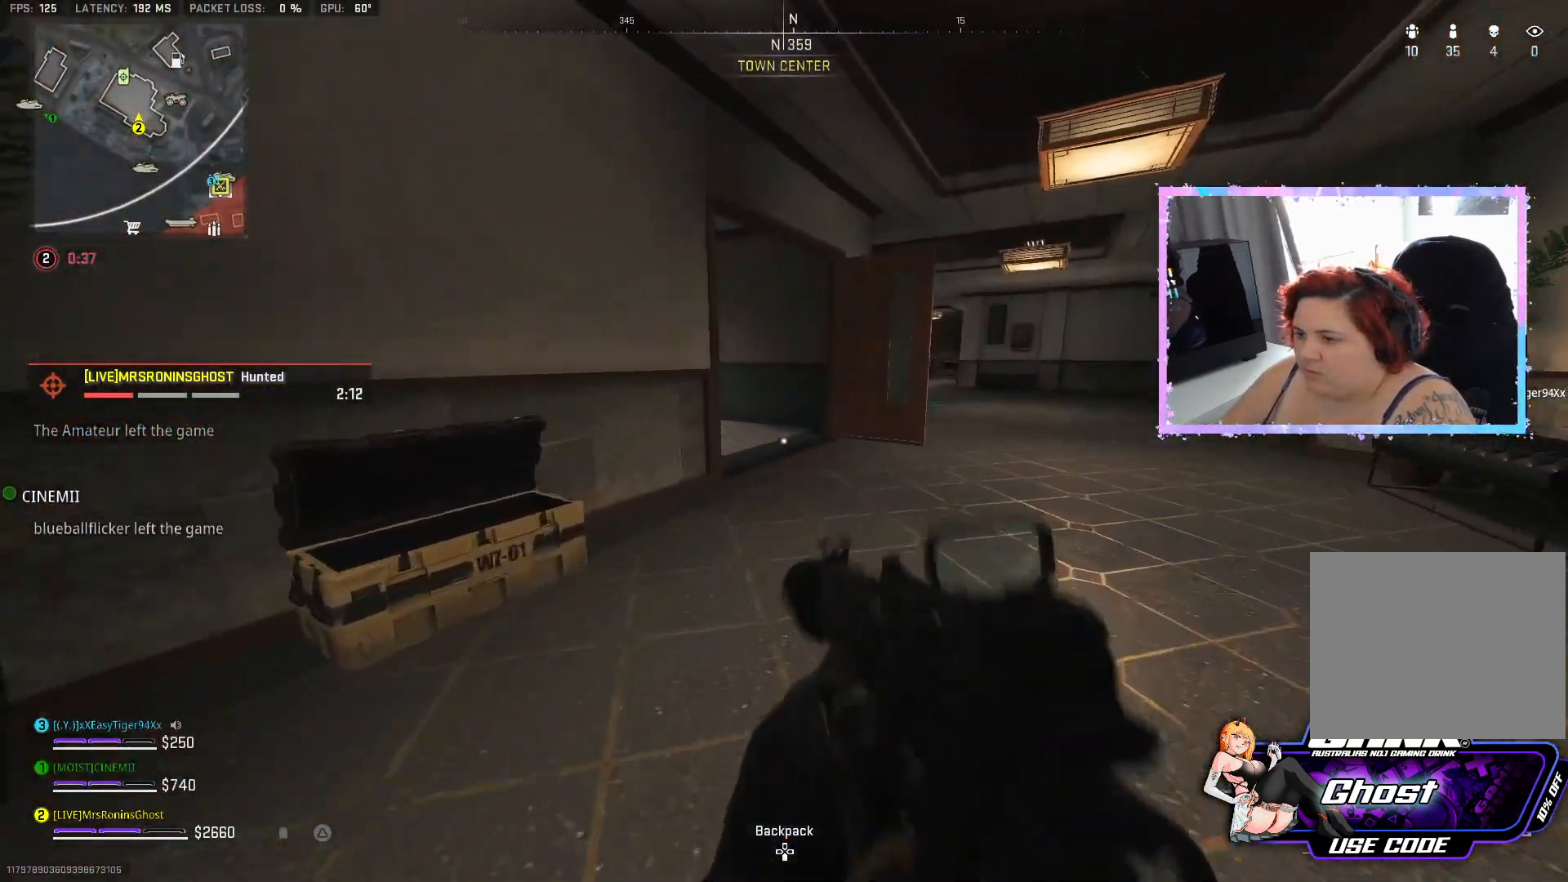
{"buttons": [], "left_stick": "up-right", "right_stick": "left", "events": [[150, "L3", "up"], [250, "right_stick", "left"], [383, "left_stick", "up-right"]]}
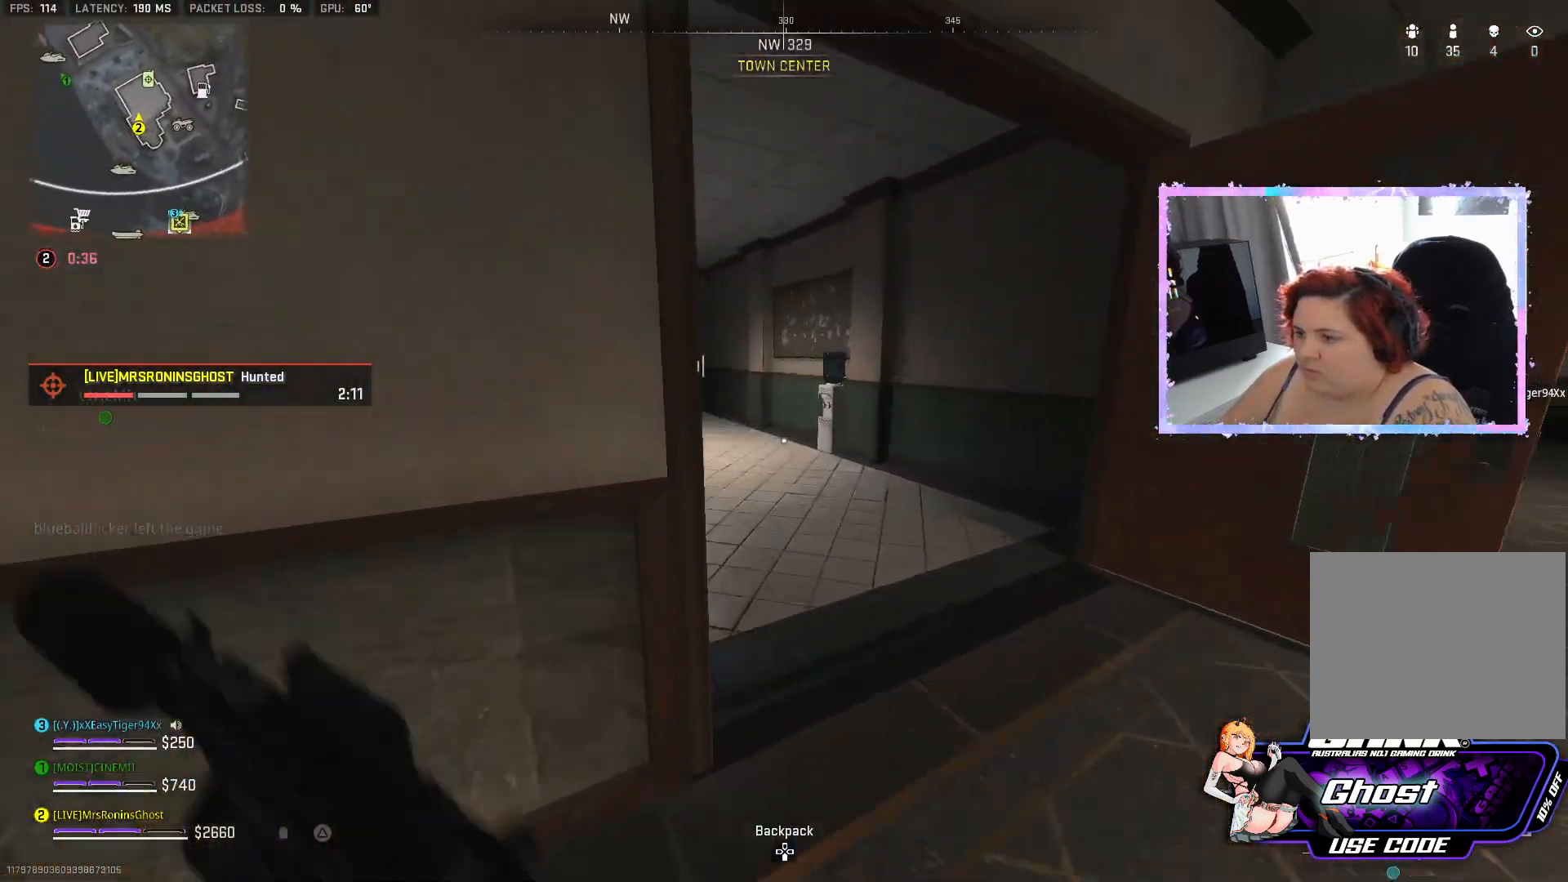
{"buttons": [], "left_stick": "up-right", "right_stick": "center", "events": [[234, "right_stick", "center"]]}
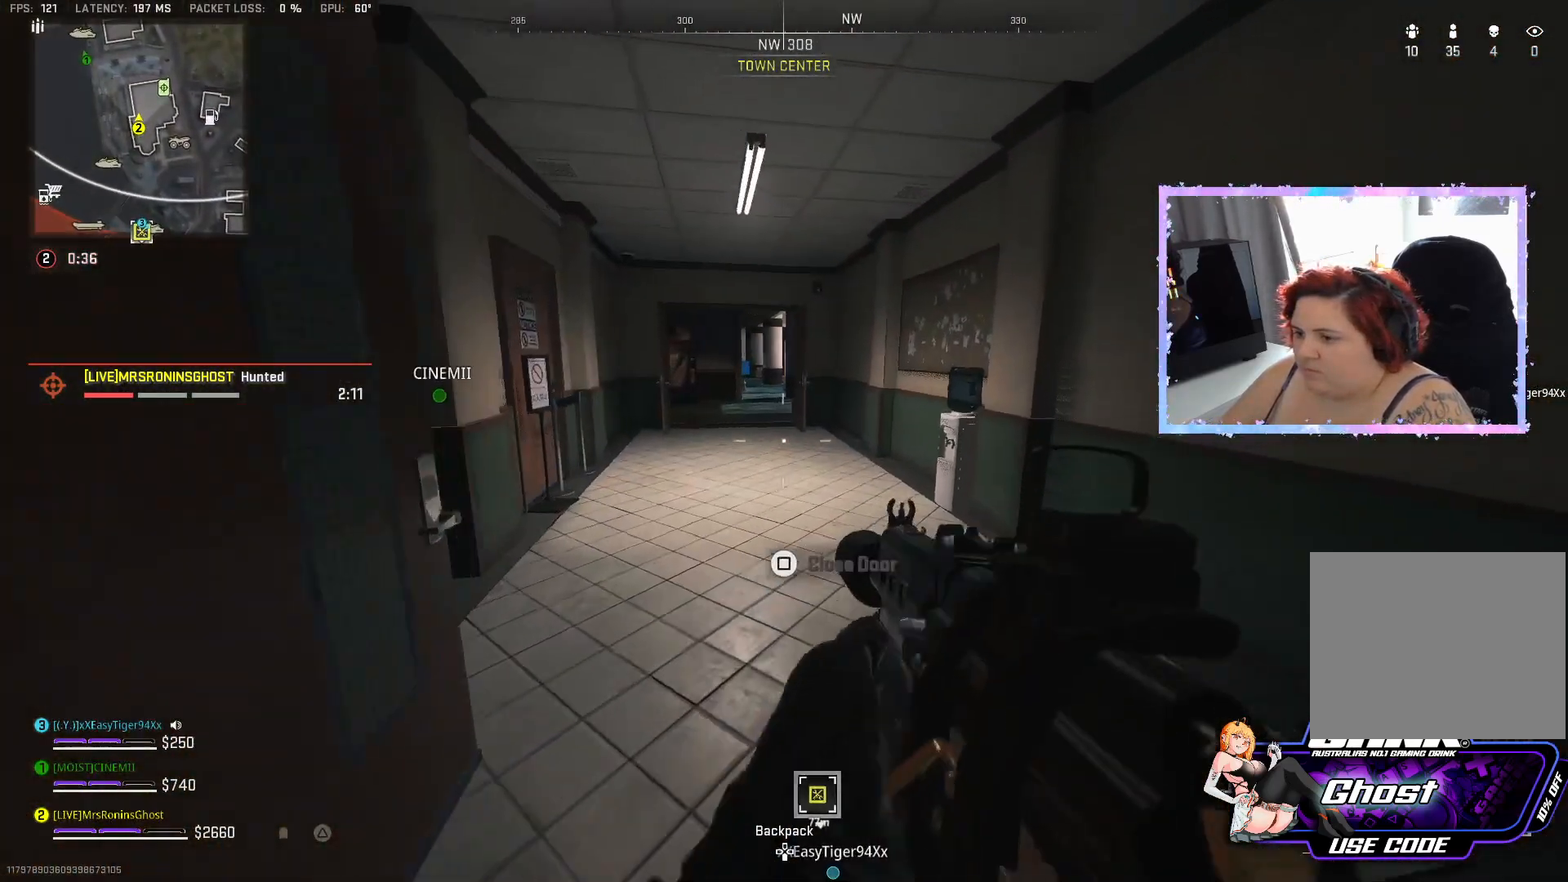
{"buttons": [], "left_stick": "up-left", "right_stick": "center", "events": [[183, "left_stick", "up"], [350, "TRIANGLE", "down"], [350, "left_stick", "up-left"], [483, "TRIANGLE", "up"]]}
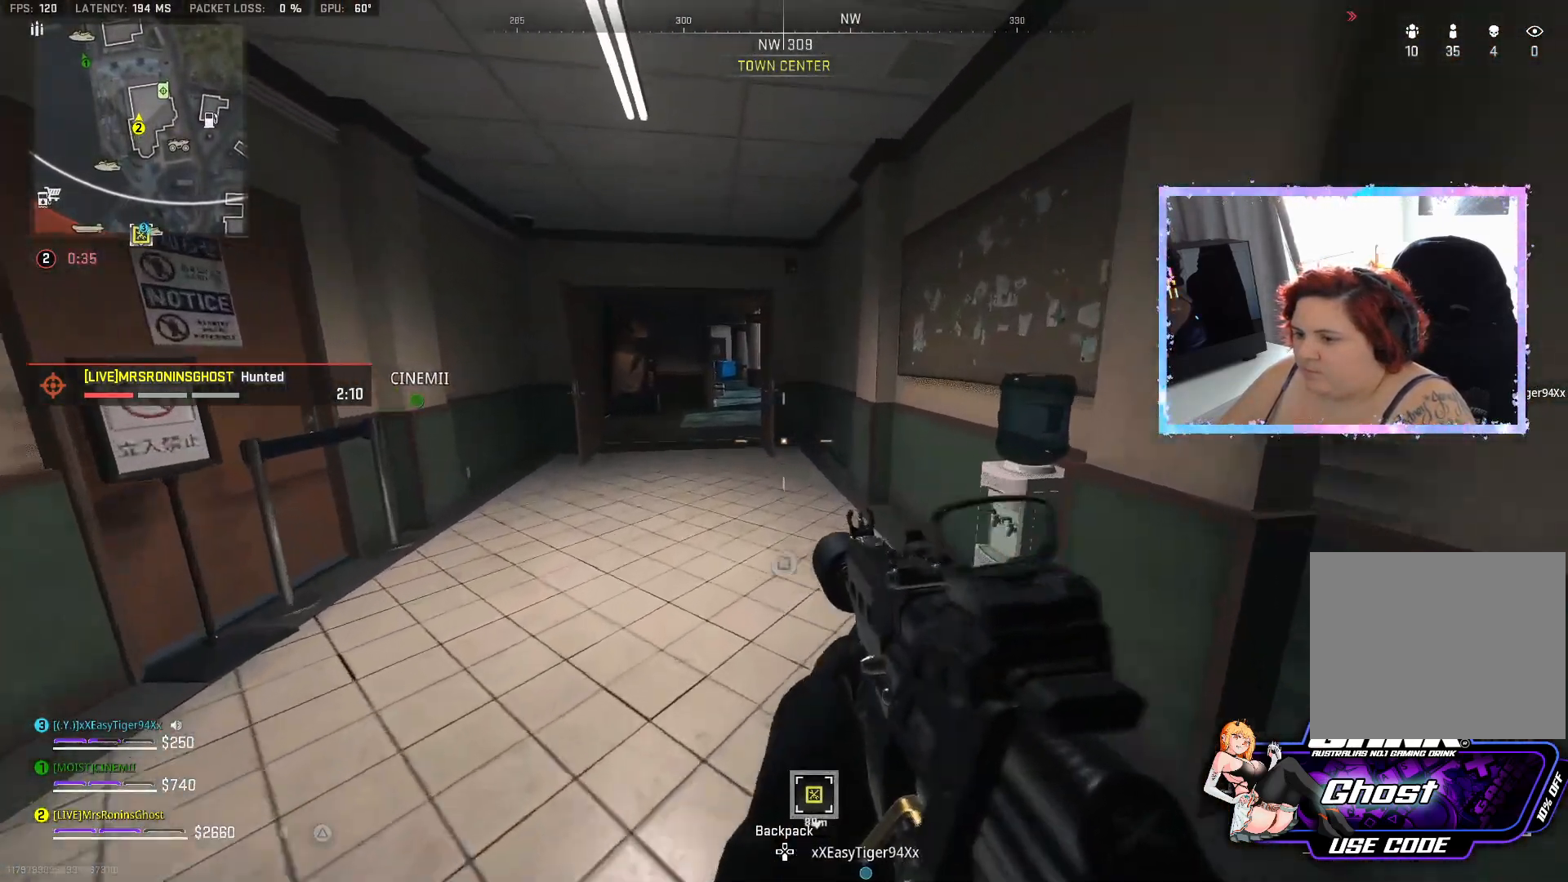
{"buttons": [], "left_stick": "up-left", "right_stick": "center", "events": []}
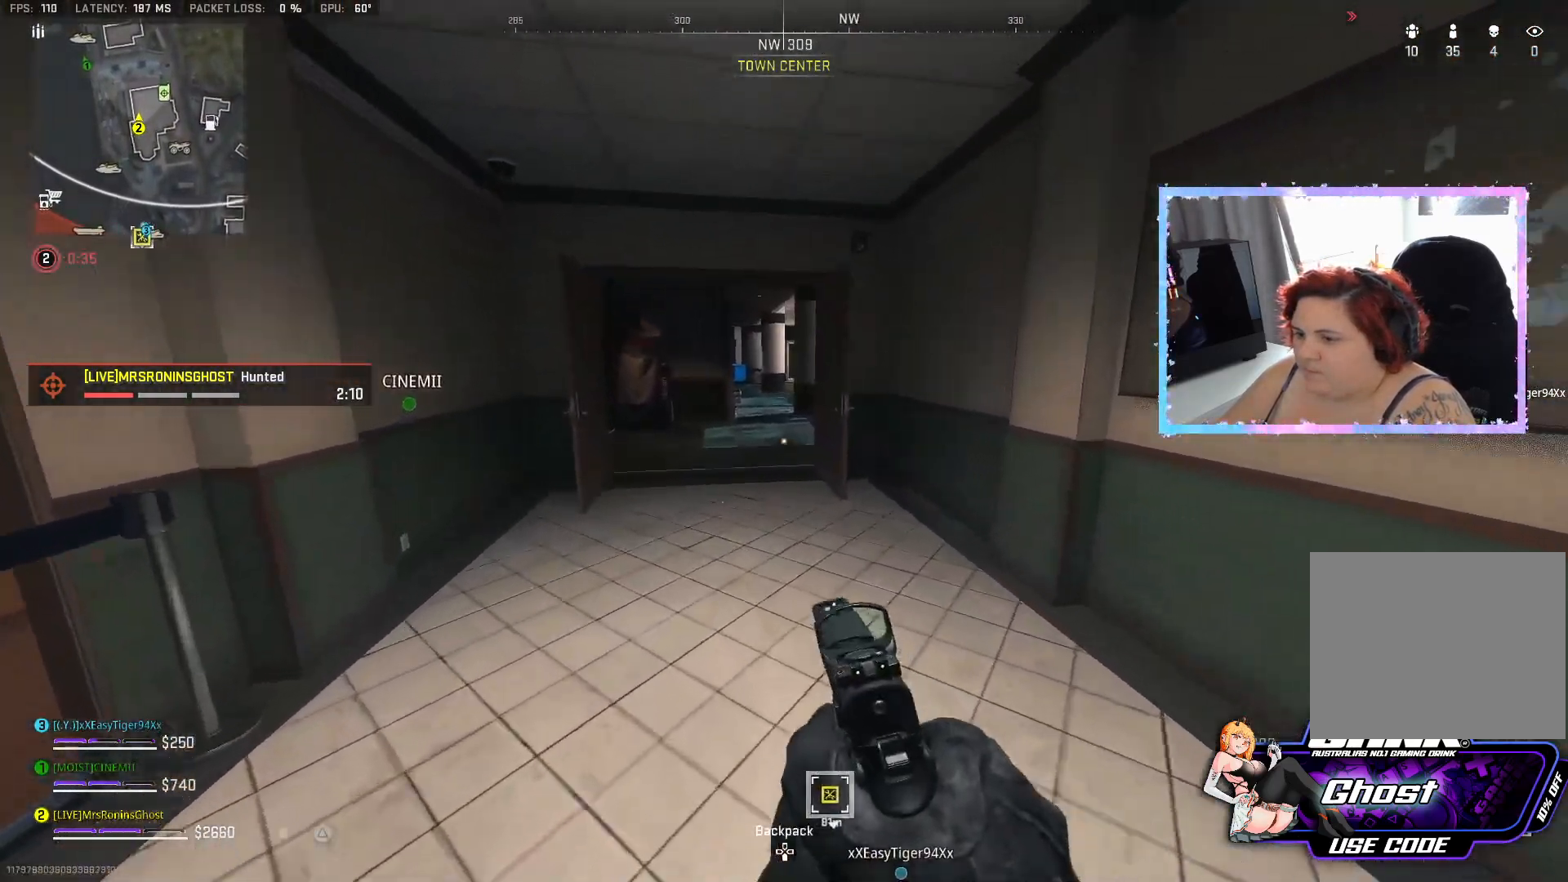
{"buttons": [], "left_stick": "up", "right_stick": "center", "events": [[83, "left_stick", "up"], [250, "TRIANGLE", "down"], [383, "TRIANGLE", "up"]]}
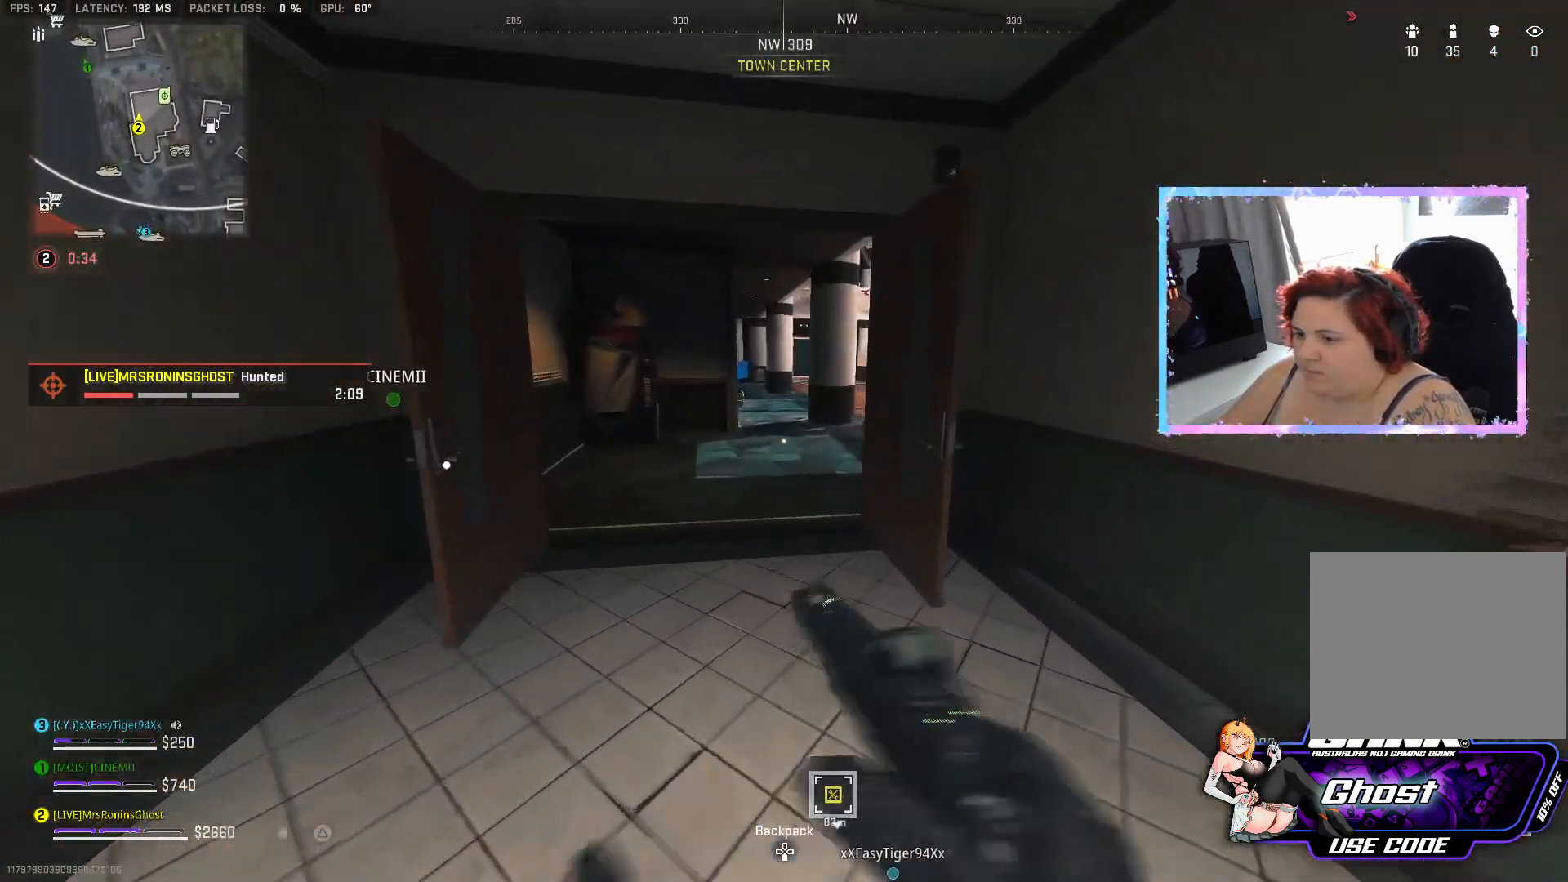
{"buttons": [], "left_stick": "up", "right_stick": "center", "events": []}
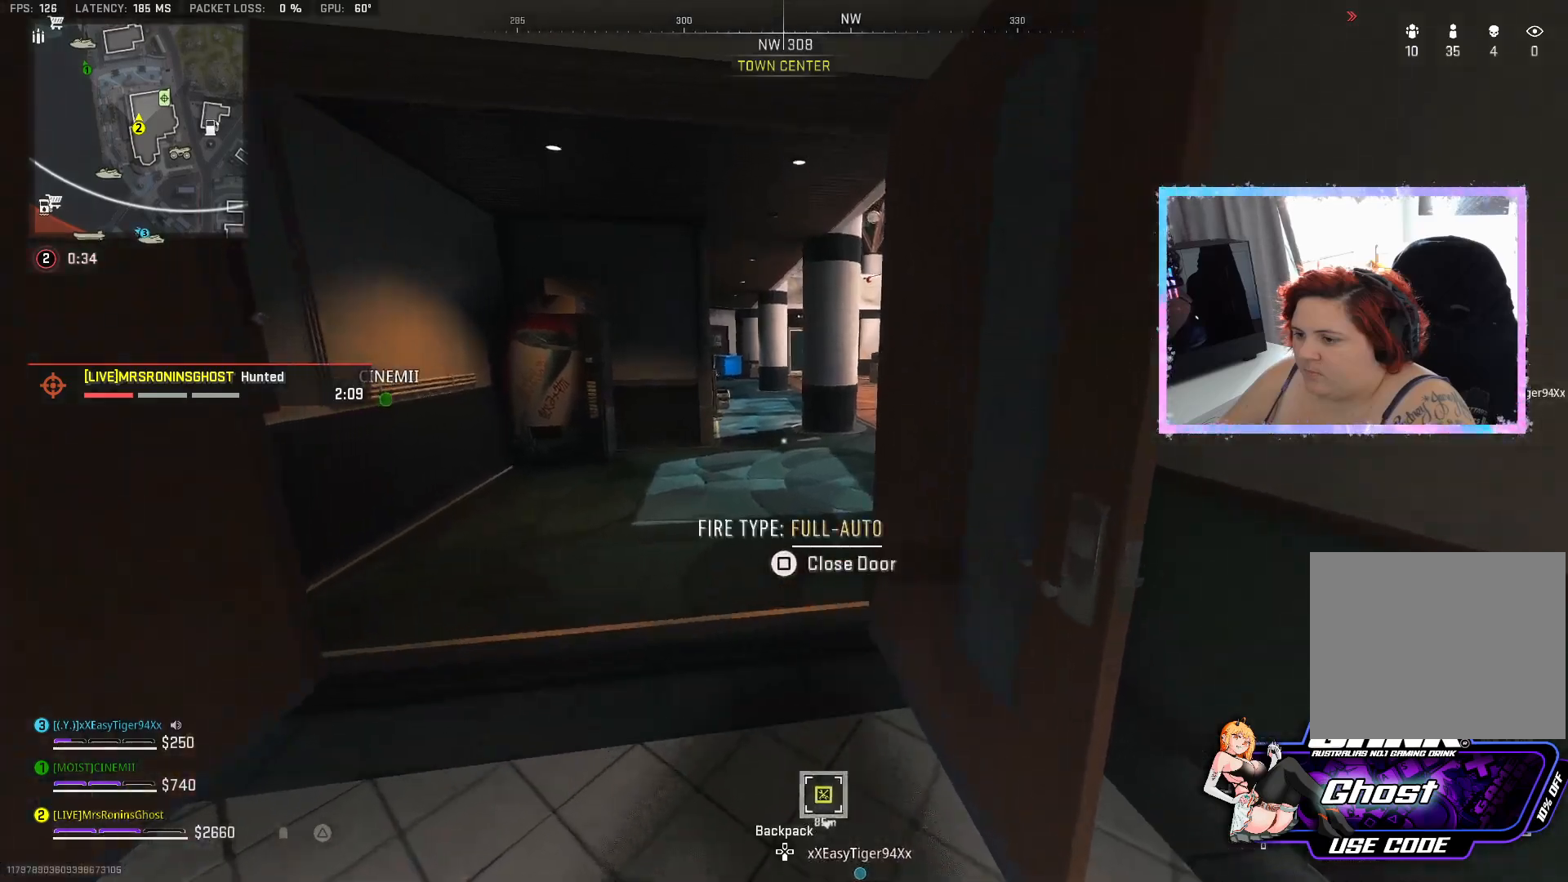
{"buttons": [], "left_stick": "up-left", "right_stick": "center", "events": [[200, "left_stick", "up-left"], [234, "right_stick", "up-right"], [434, "right_stick", "center"]]}
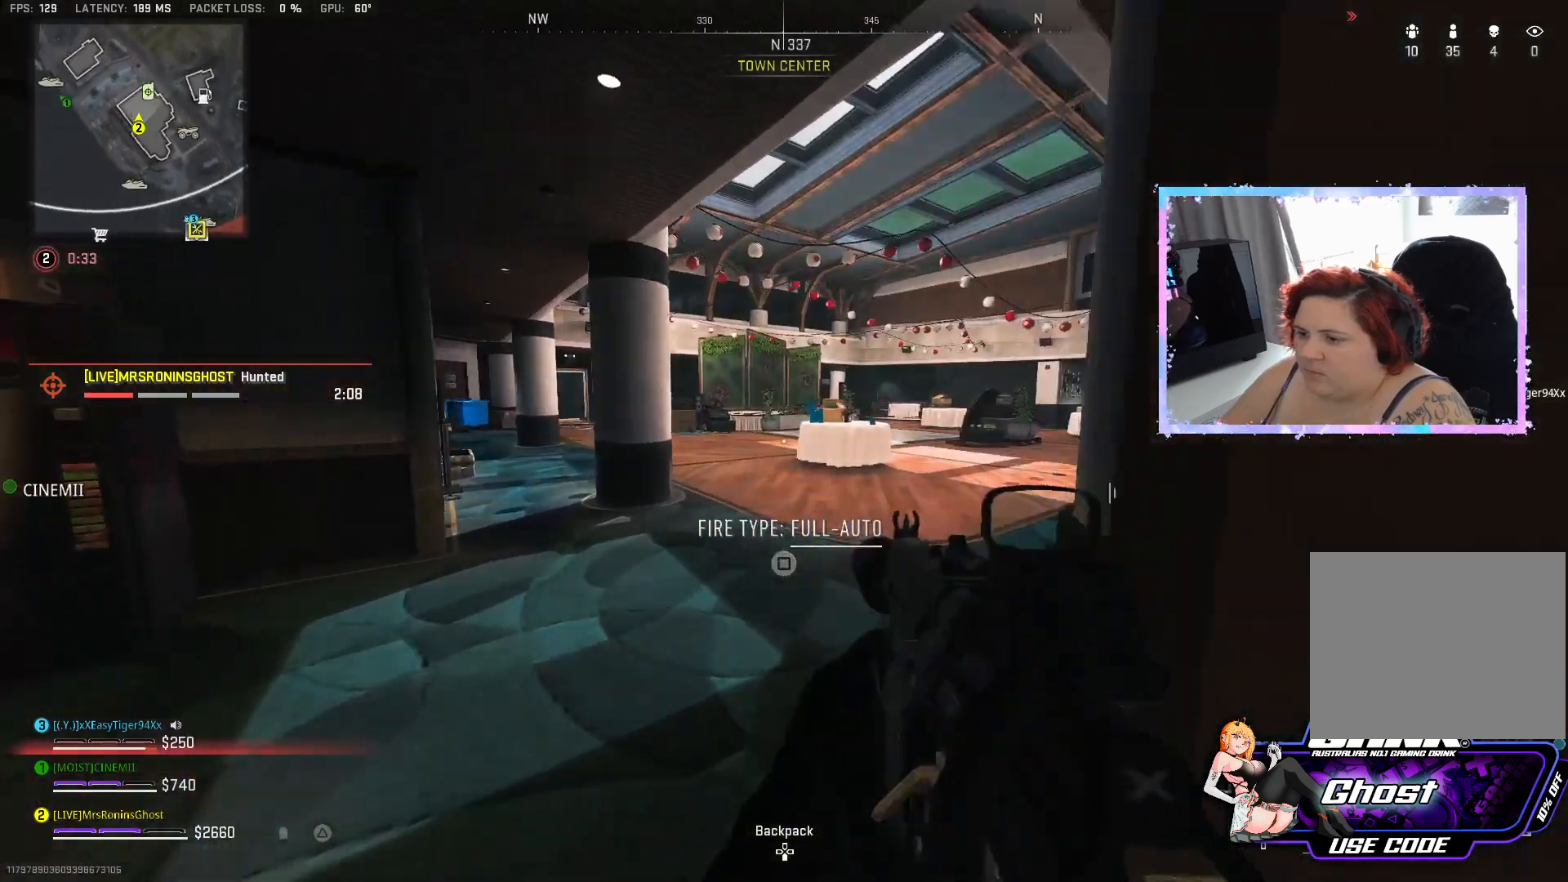
{"buttons": [], "left_stick": "up-left", "right_stick": "right", "events": [[134, "left_stick", "center"], [368, "right_stick", "right"], [418, "left_stick", "up-left"]]}
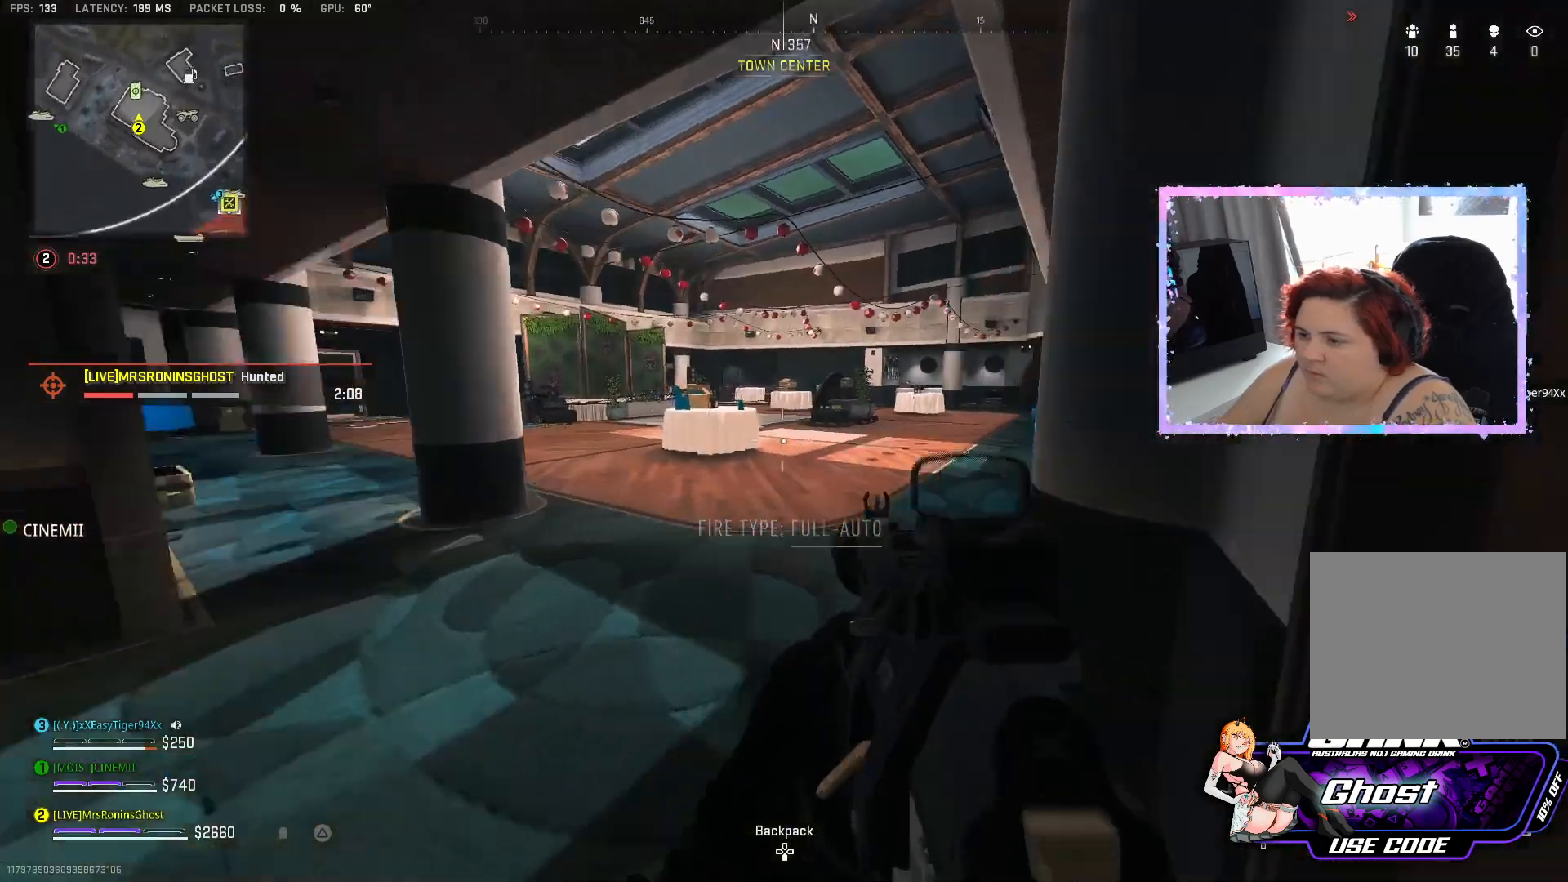
{"buttons": [], "left_stick": "up-left", "right_stick": "center", "events": [[83, "right_stick", "center"]]}
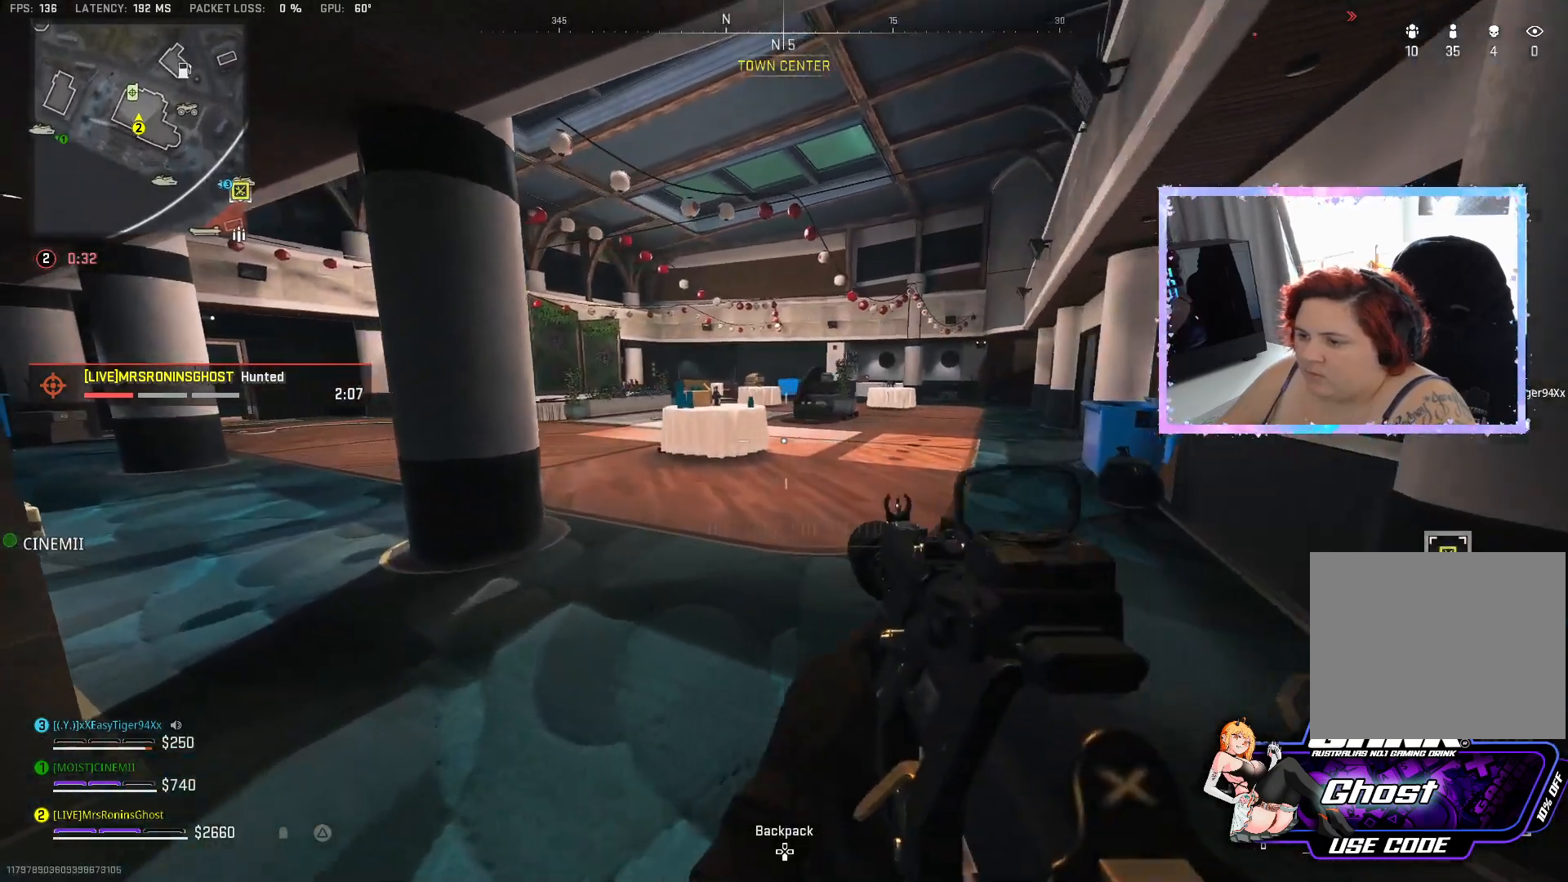
{"buttons": [], "left_stick": "up-left", "right_stick": "center", "events": []}
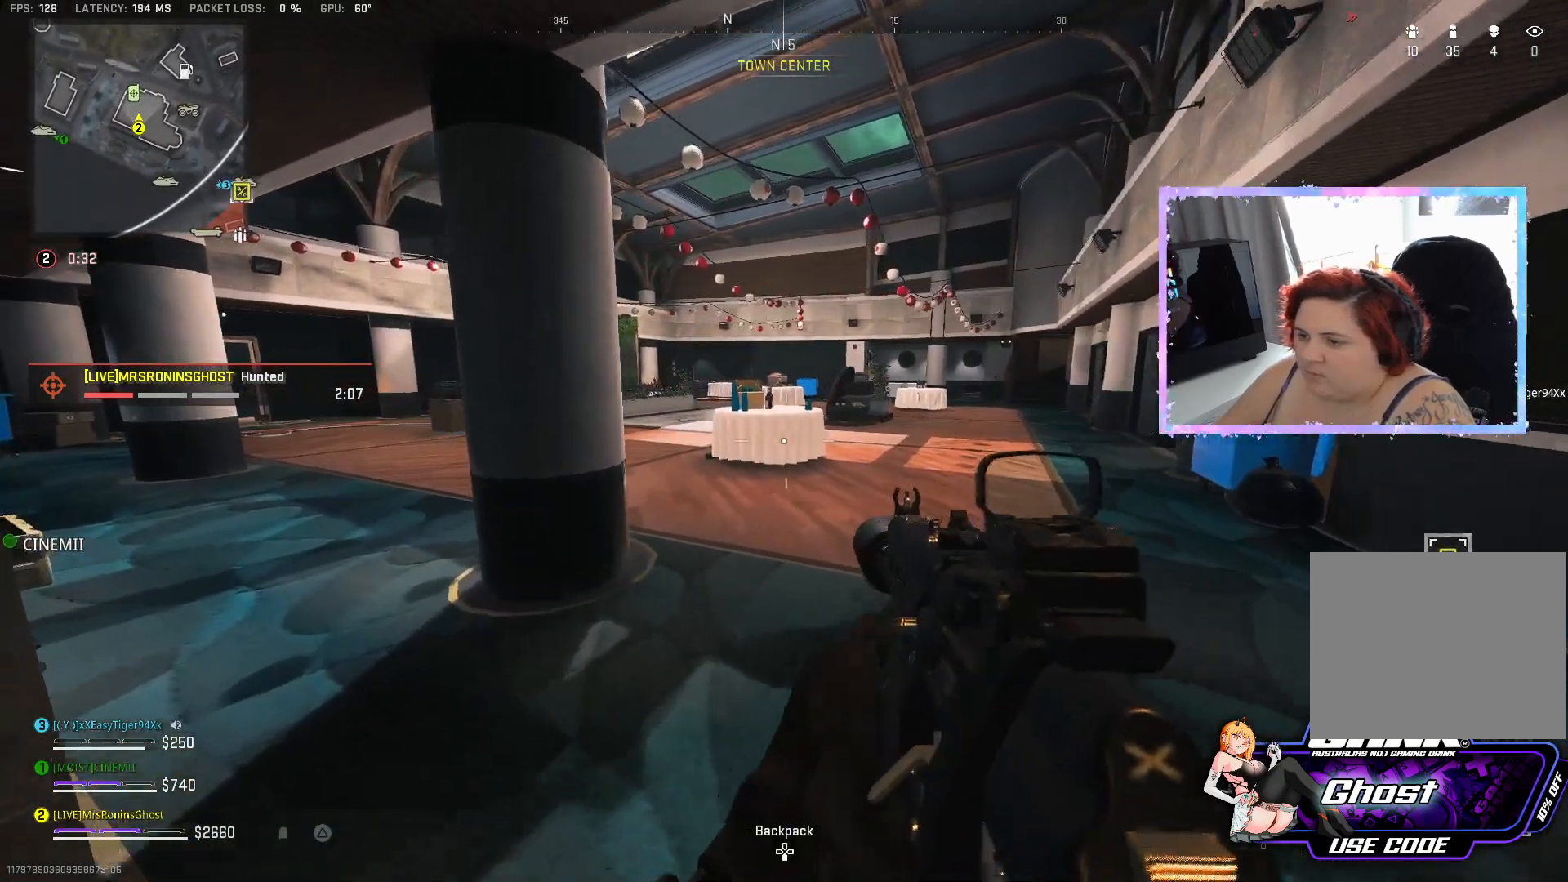
{"buttons": [], "left_stick": "up-left", "right_stick": "center", "events": [[117, "right_stick", "left"], [367, "right_stick", "center"]]}
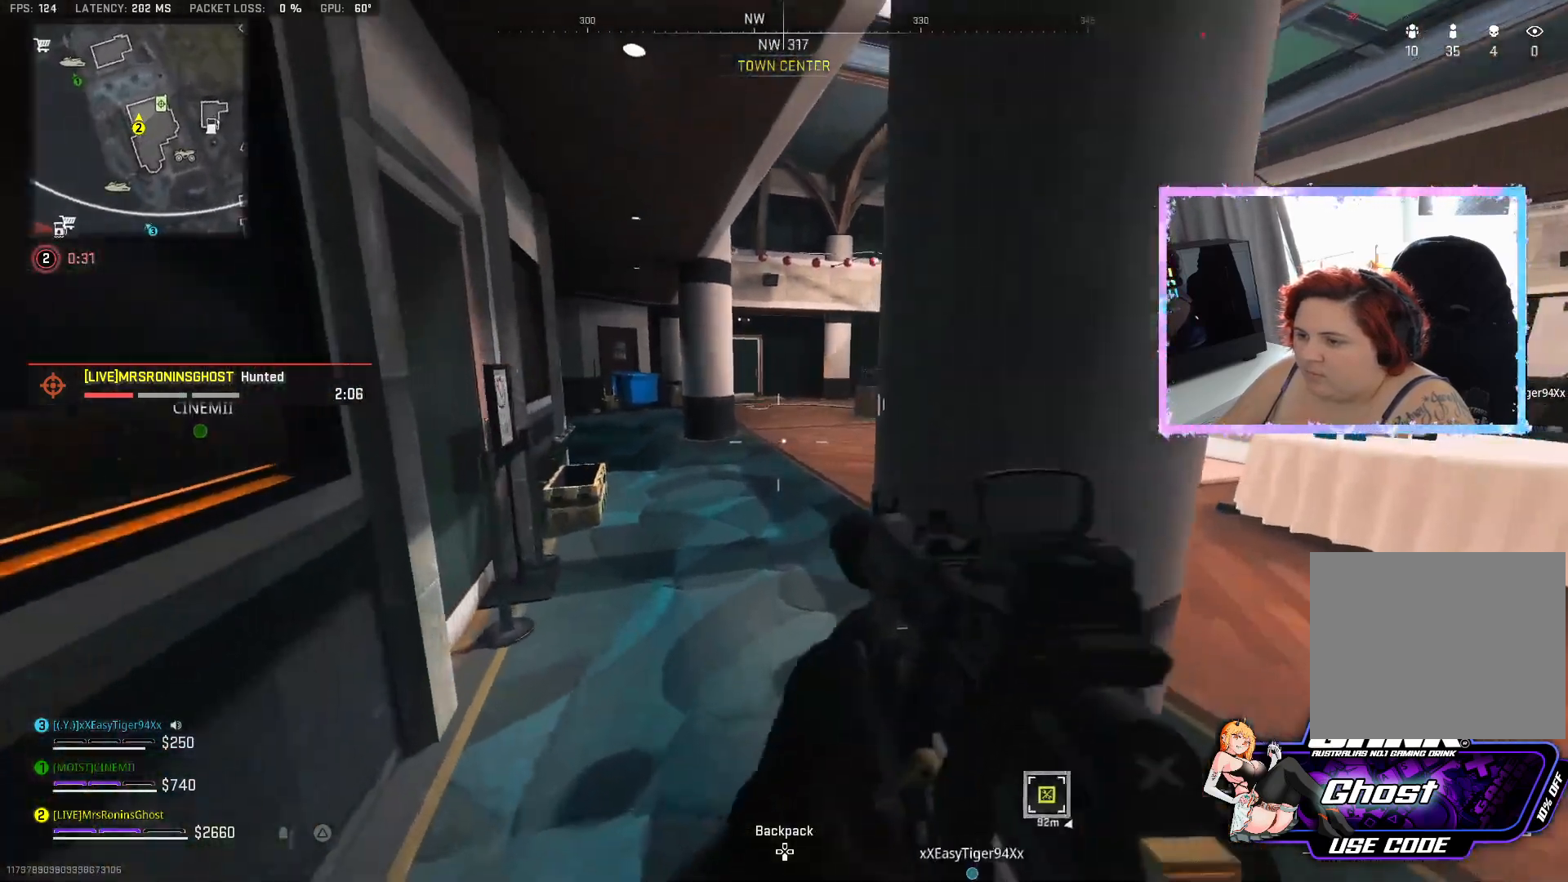
{"buttons": [], "left_stick": "up-left", "right_stick": "left", "events": [[501, "right_stick", "left"]]}
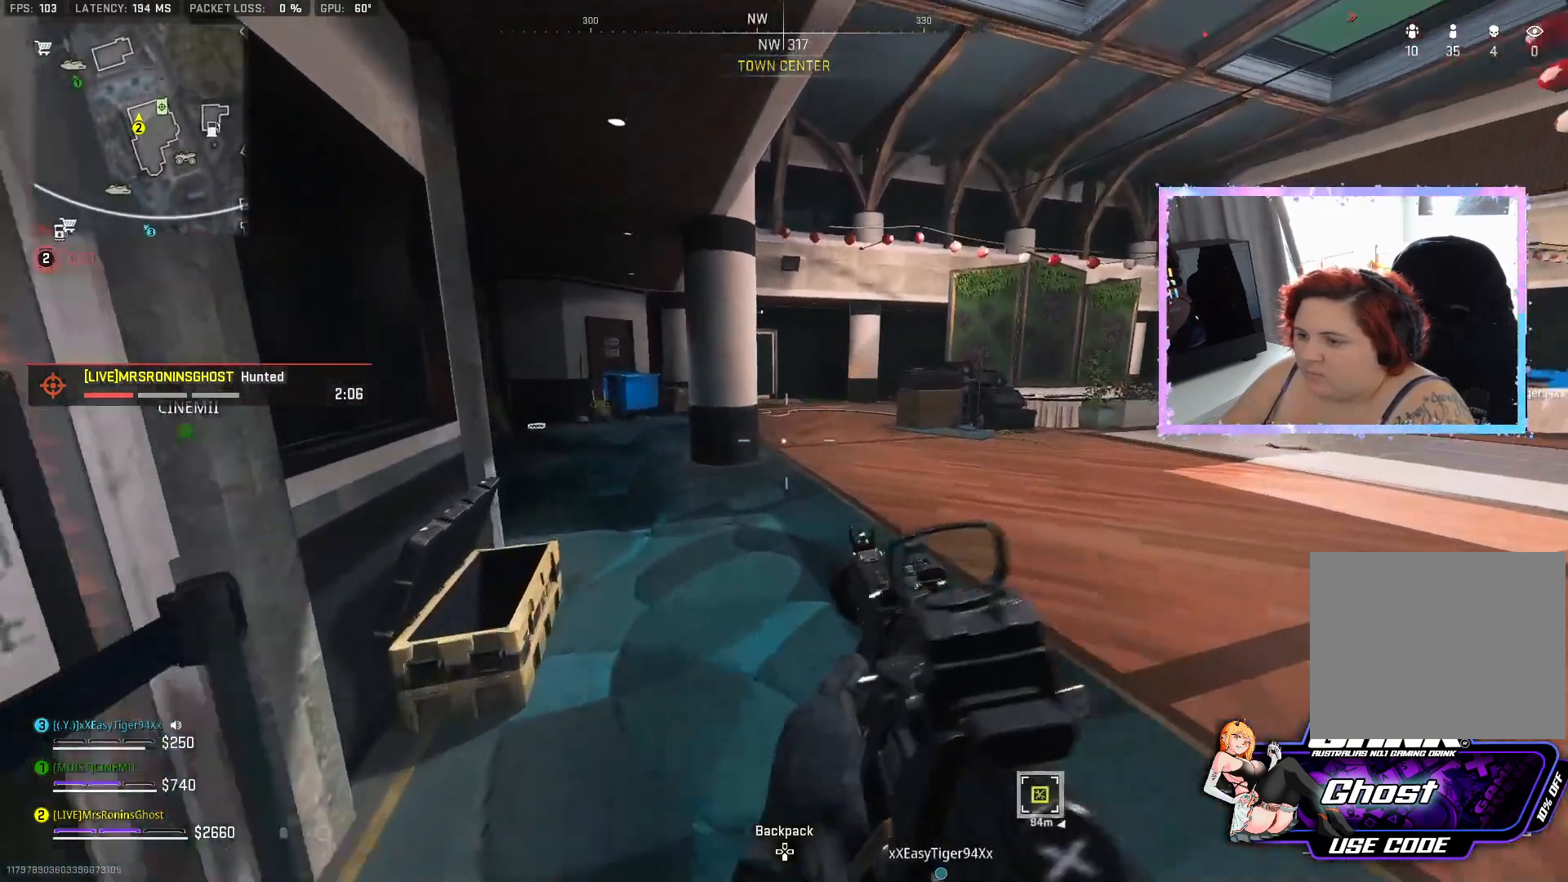
{"buttons": [], "left_stick": "up", "right_stick": "center", "events": [[33, "left_stick", "up"], [250, "right_stick", "center"]]}
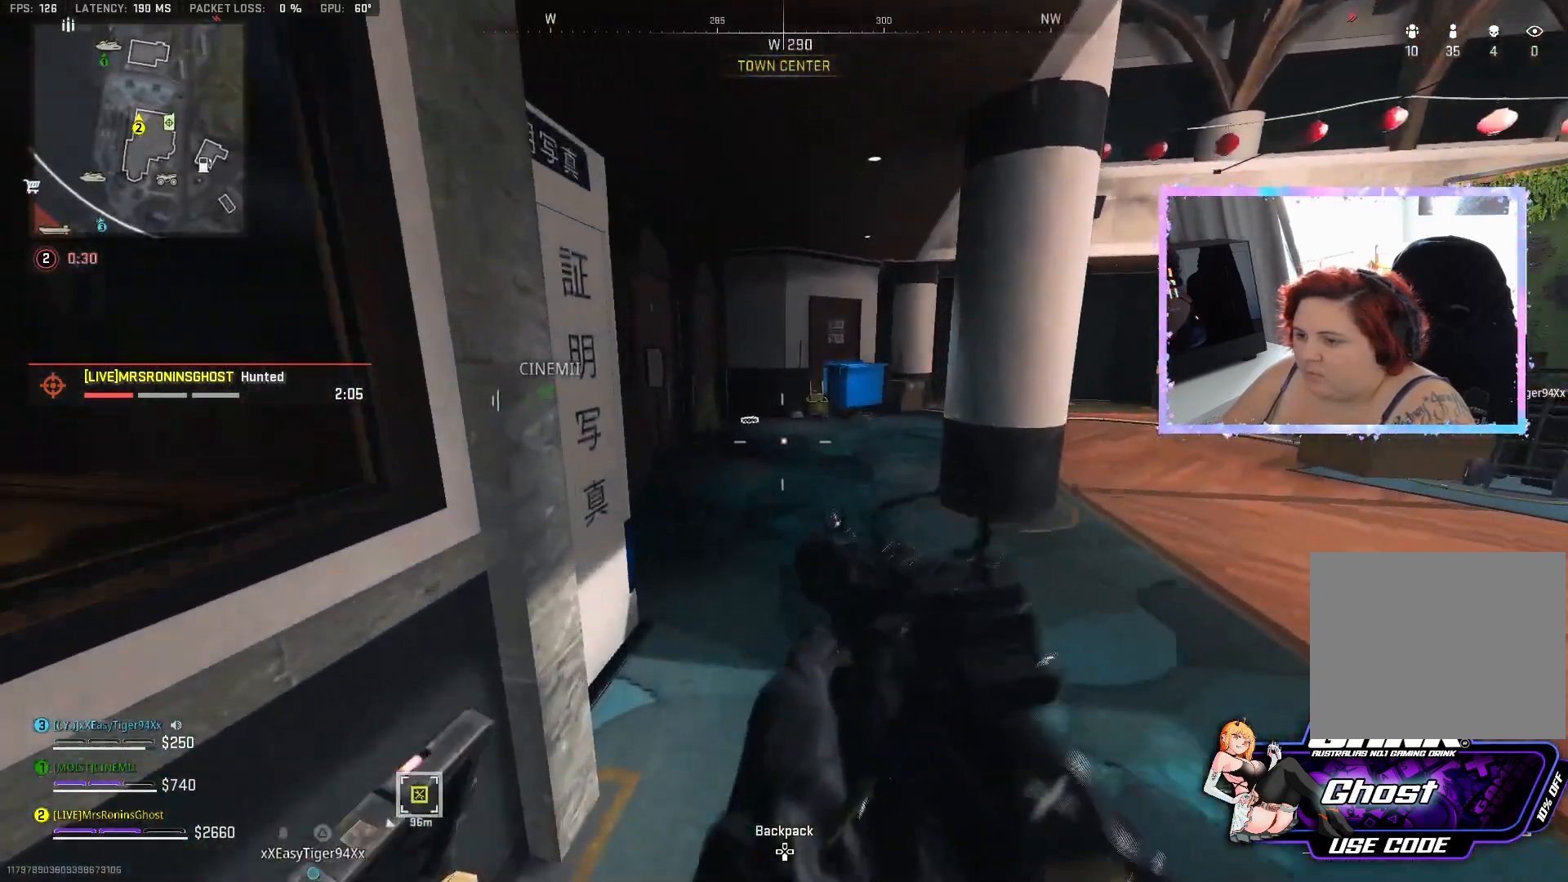
{"buttons": [], "left_stick": "up", "right_stick": "right", "events": [[301, "right_stick", "right"]]}
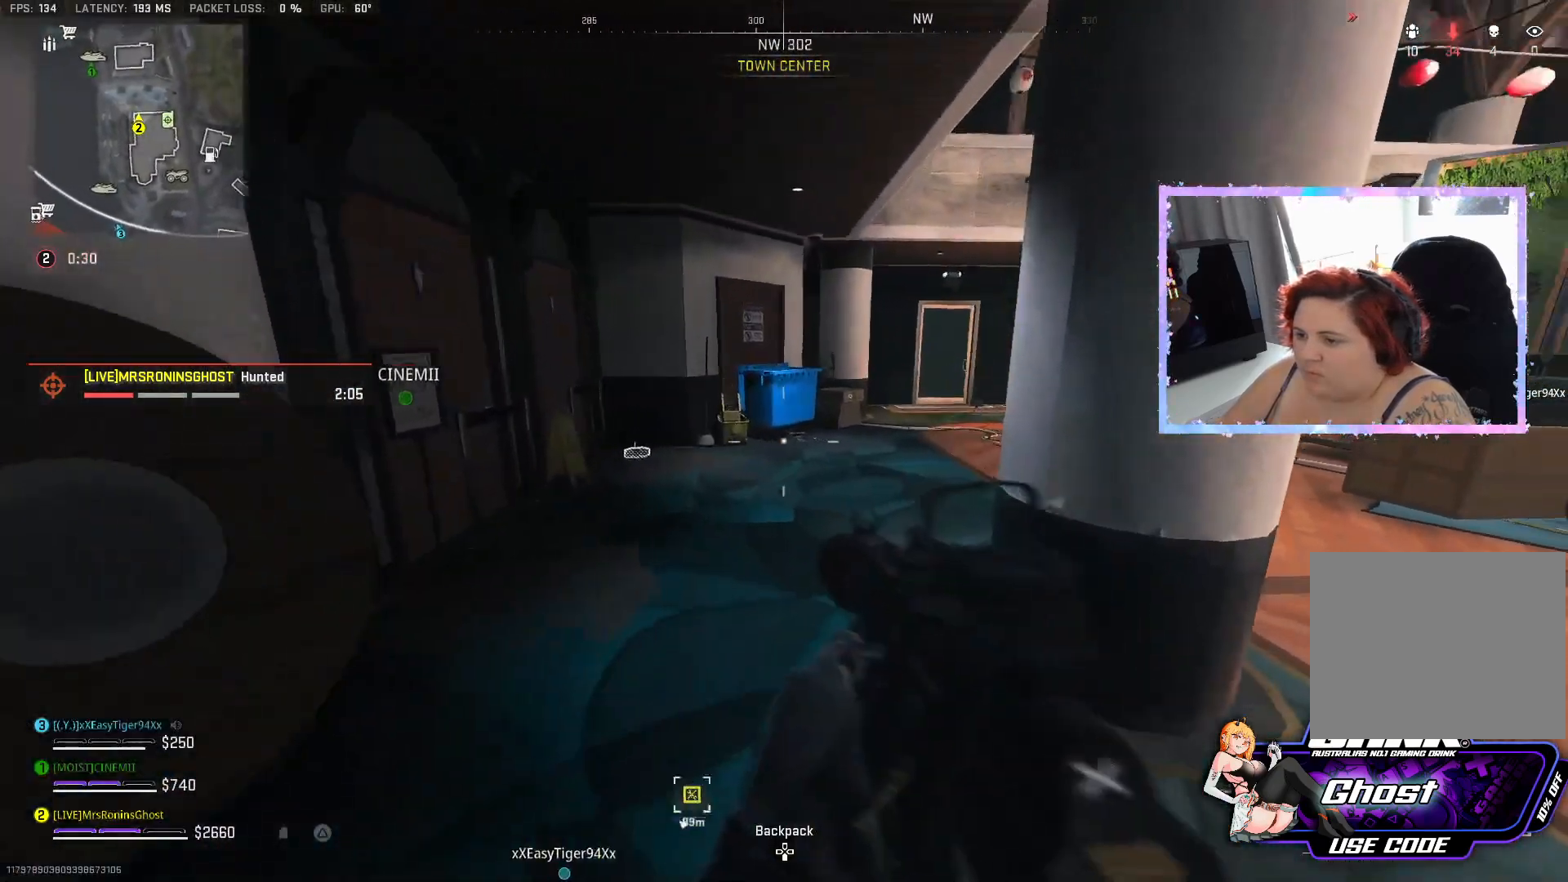
{"buttons": [], "left_stick": "up", "right_stick": "right", "events": []}
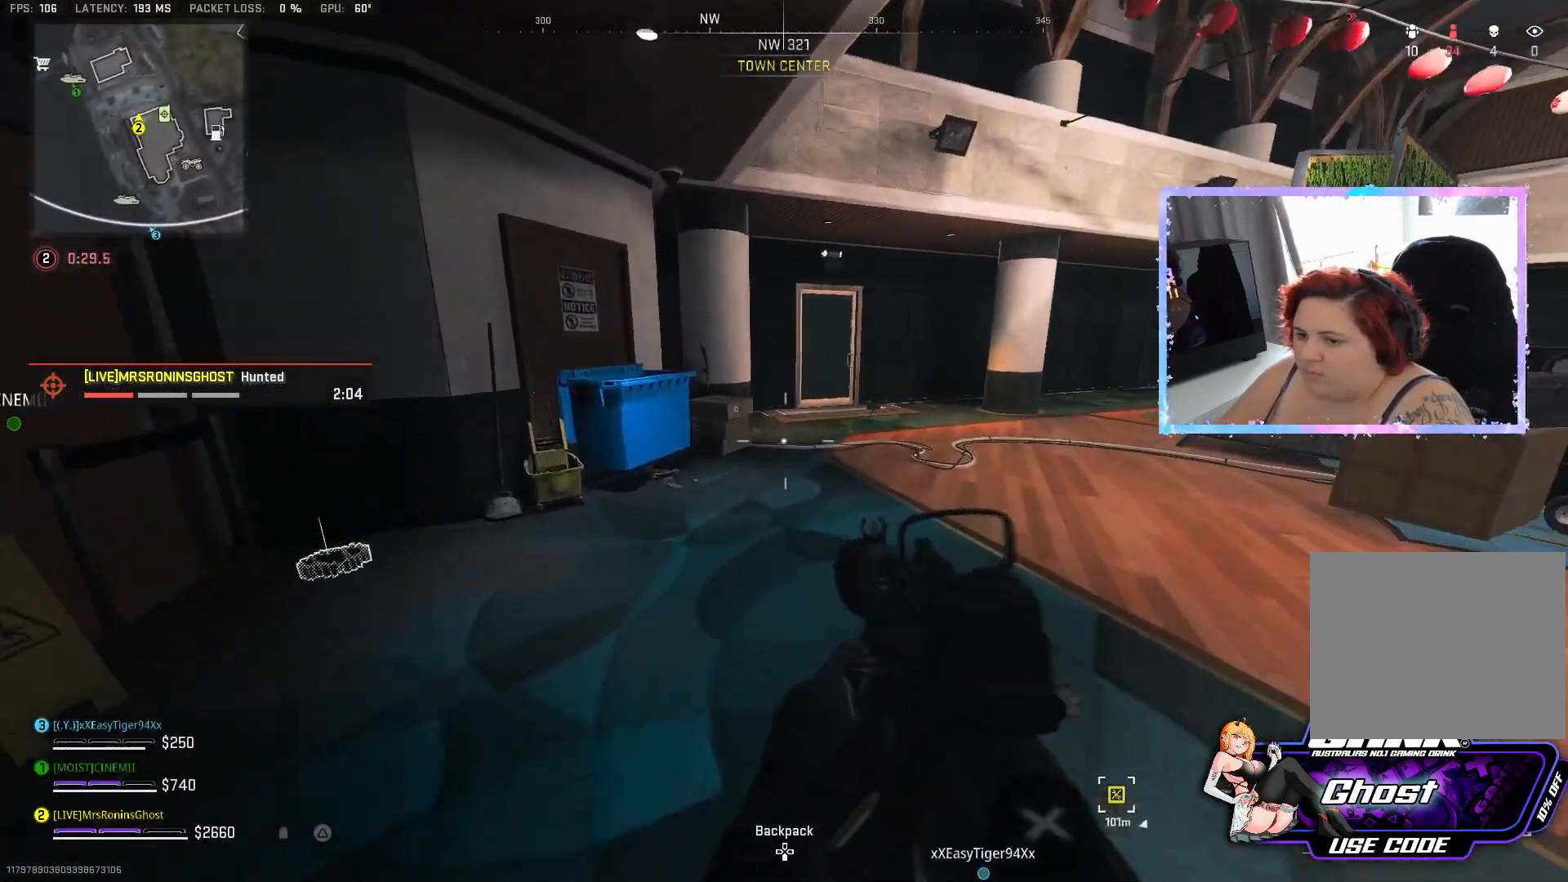
{"buttons": [], "left_stick": "up", "right_stick": "center", "events": [[284, "right_stick", "center"]]}
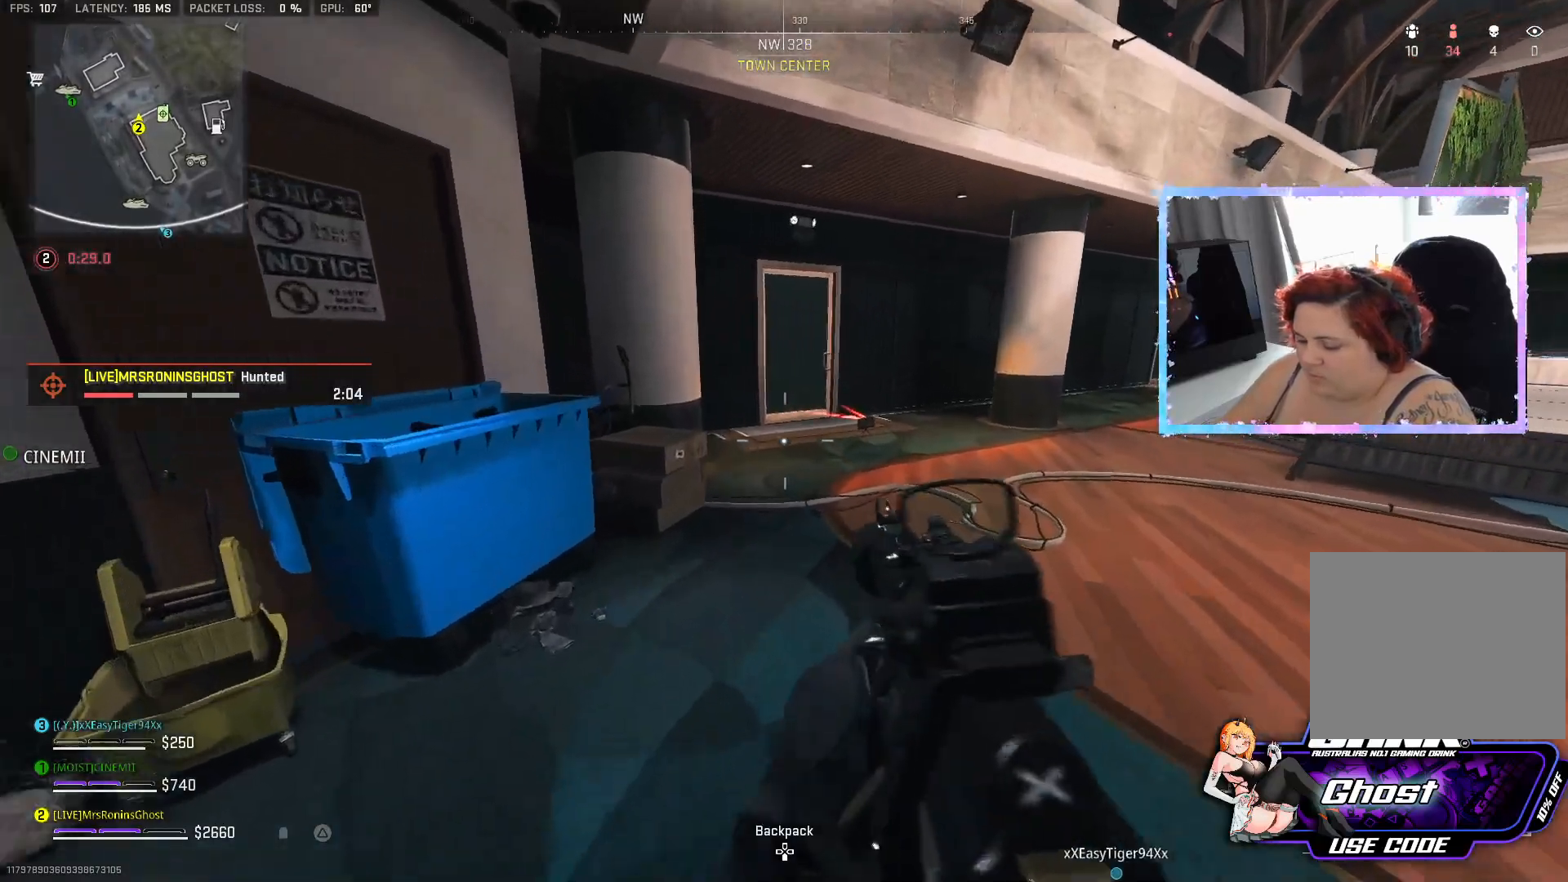
{"buttons": [], "left_stick": "center", "right_stick": "center", "events": [[450, "left_stick", "center"]]}
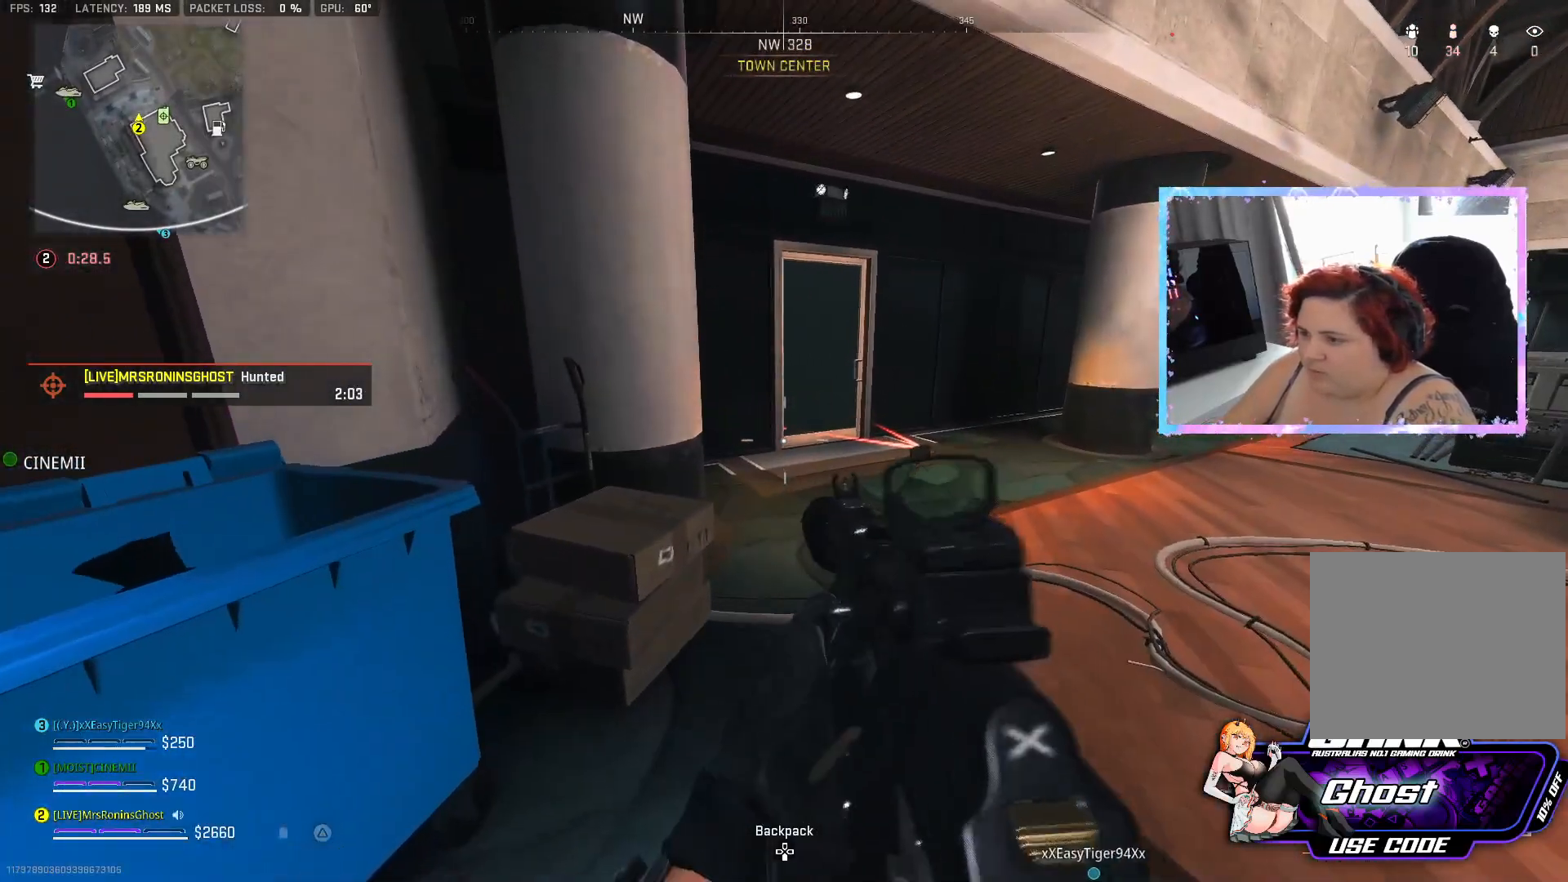
{"buttons": [], "left_stick": "center", "right_stick": "center", "events": [[134, "right_stick", "right"], [317, "right_stick", "center"]]}
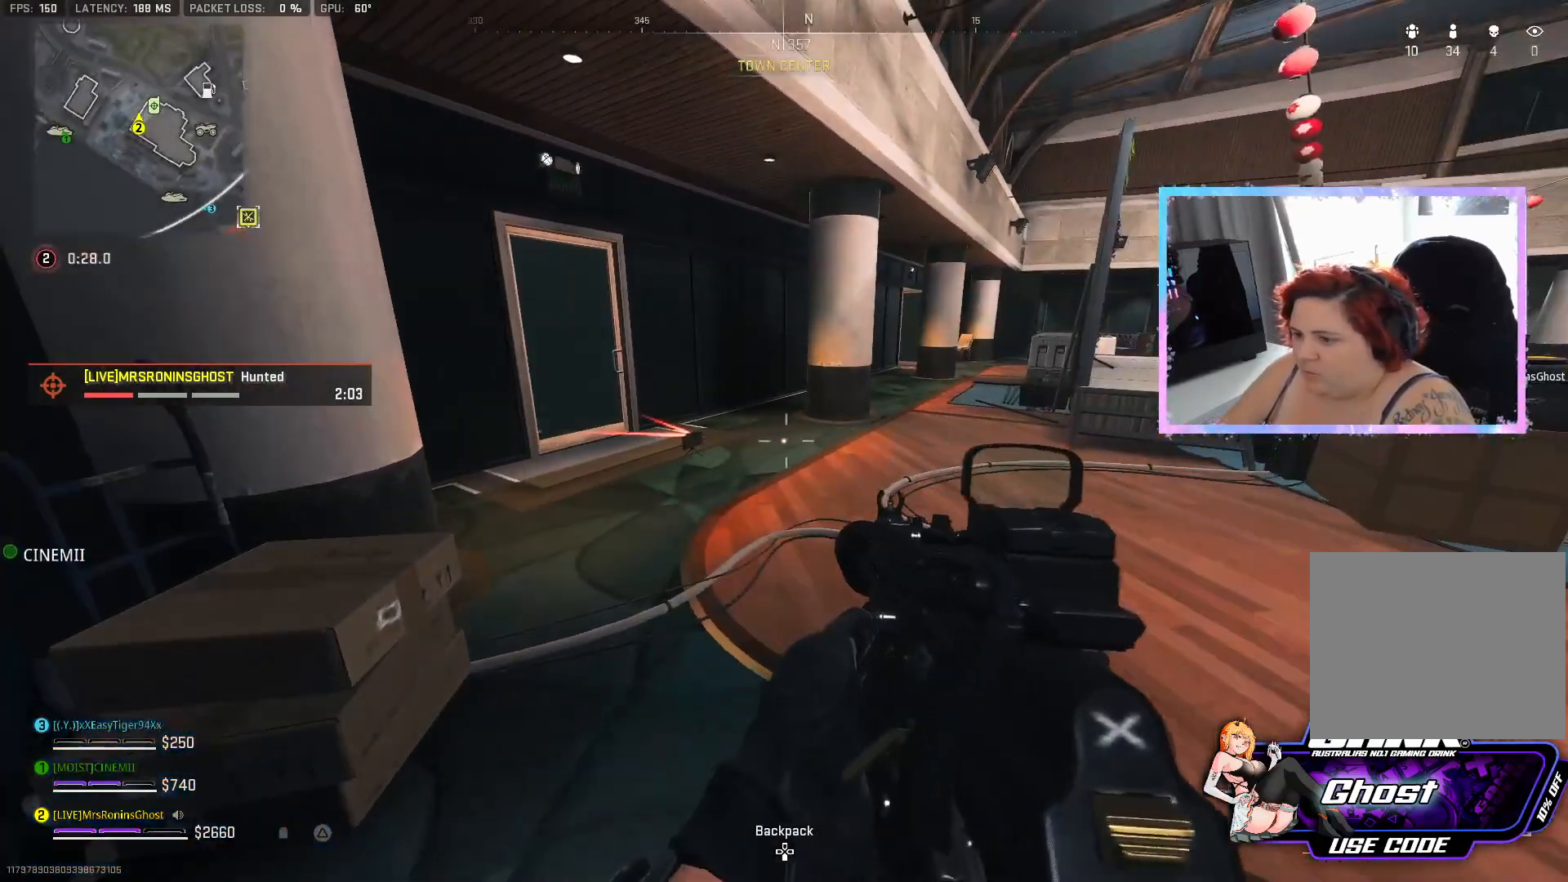
{"buttons": [], "left_stick": "center", "right_stick": "center", "events": []}